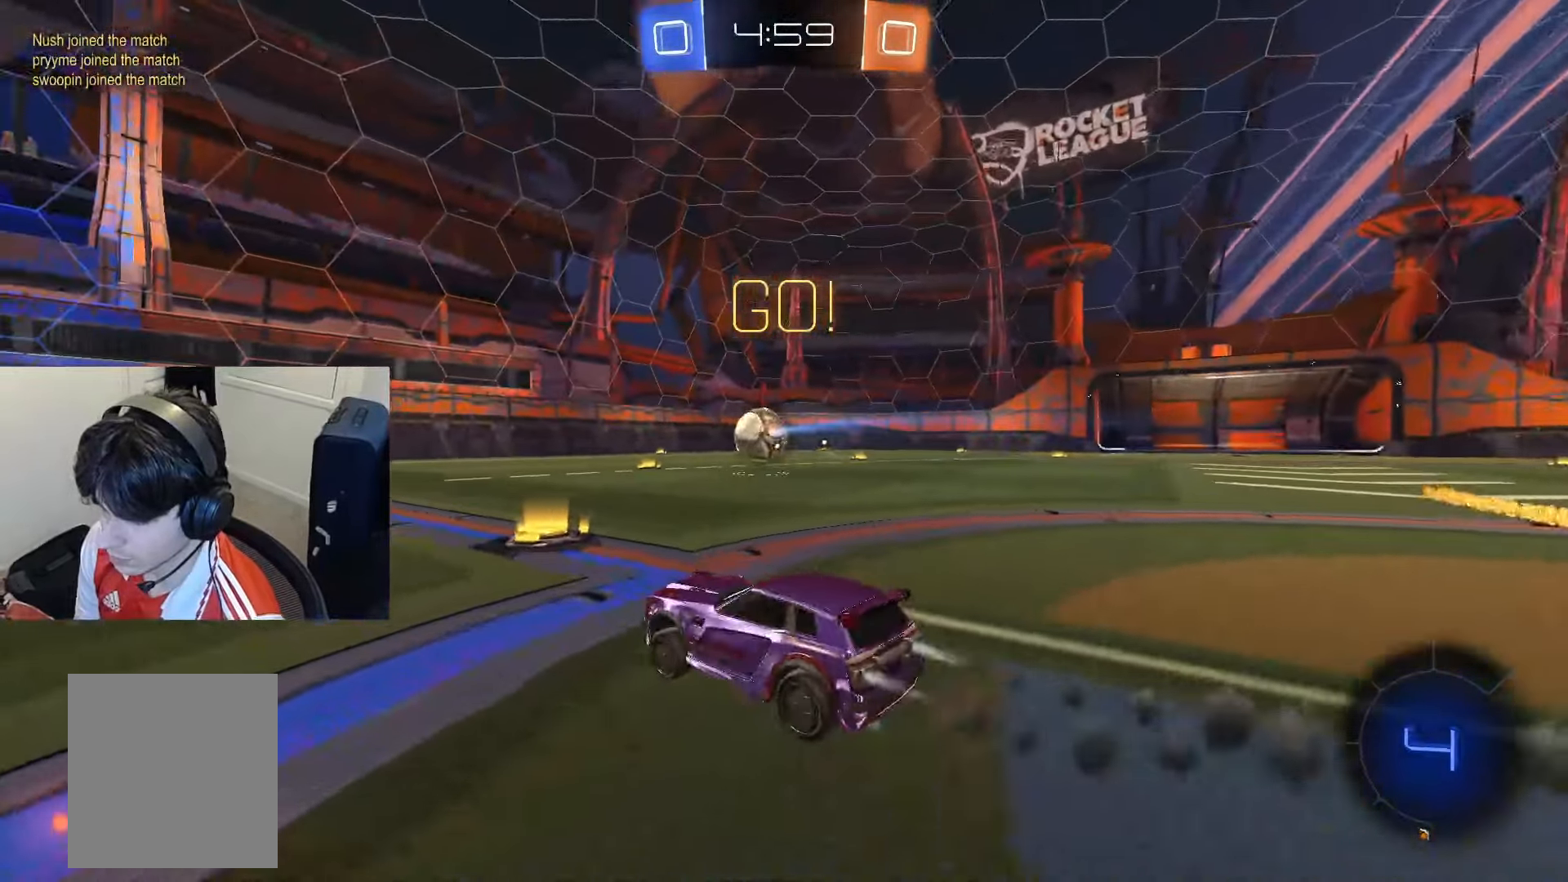
Gameplay with a controller (PlayStation layout); each line is a JSON object with the inputs held at the frame after it. "events" lists button and stick changes between this image and that frame as [ms after this image, input, new state], when the widget could be followed in between. Not read: L3.
{"buttons": ["CROSS", "CIRCLE", "R2"], "left_stick": "left", "right_stick": "center", "events": [[17, "left_stick", "right"], [484, "left_stick", "left"], [501, "CROSS", "down"]]}
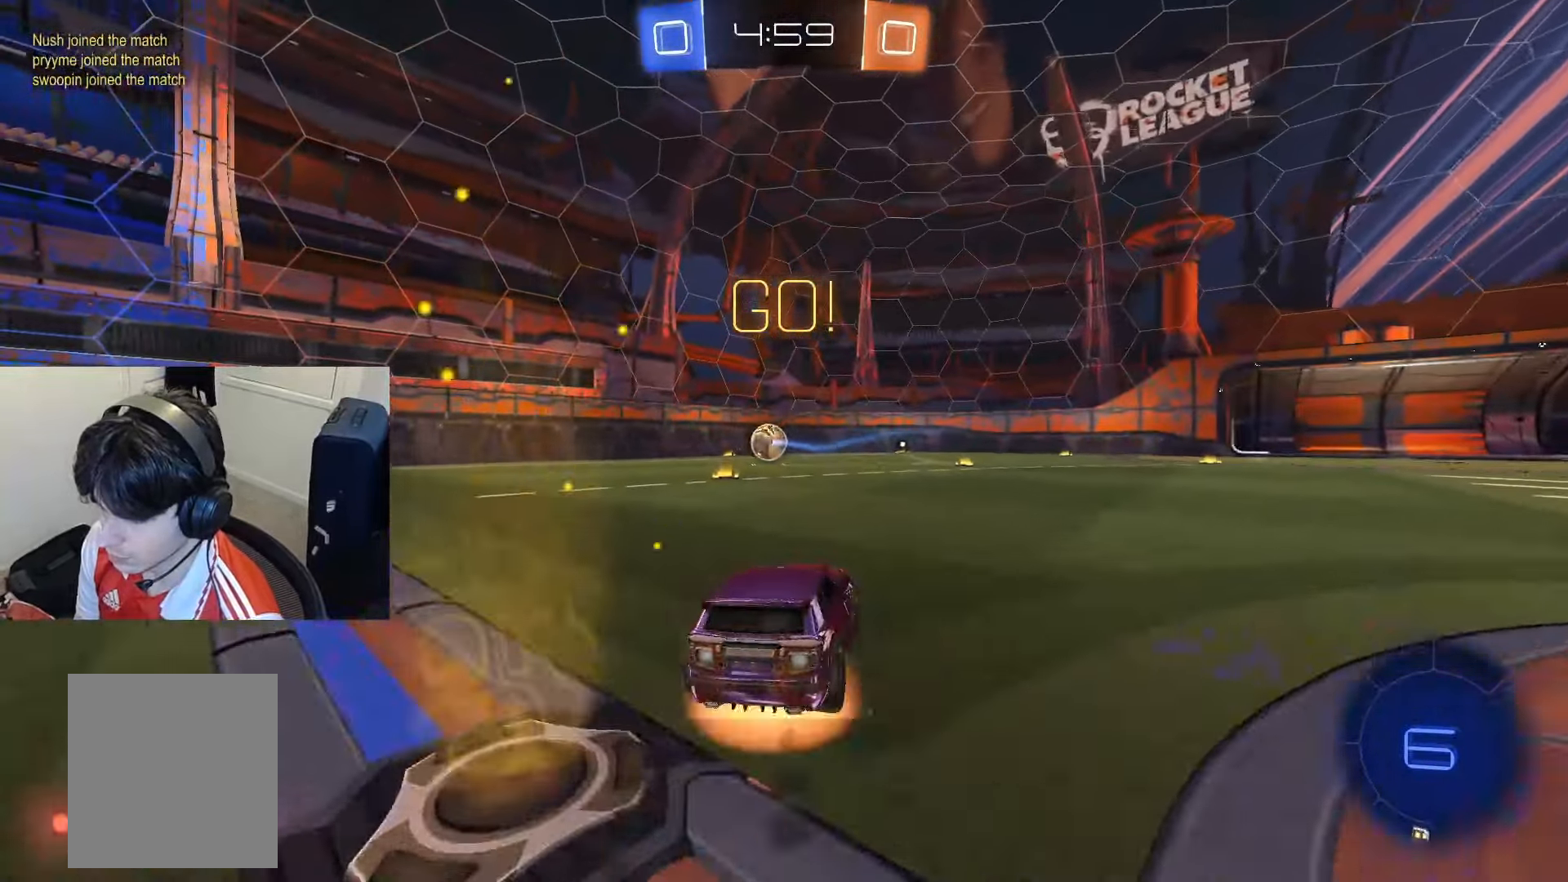
{"buttons": ["CIRCLE", "R1", "R2"], "left_stick": "down", "right_stick": "center", "events": [[50, "CROSS", "up"], [50, "left_stick", "center"], [116, "CROSS", "down"], [133, "R1", "down"], [183, "CIRCLE", "up"], [183, "TRIANGLE", "down"], [183, "left_stick", "down"], [217, "CIRCLE", "down"], [217, "CROSS", "up"], [267, "TRIANGLE", "up"]]}
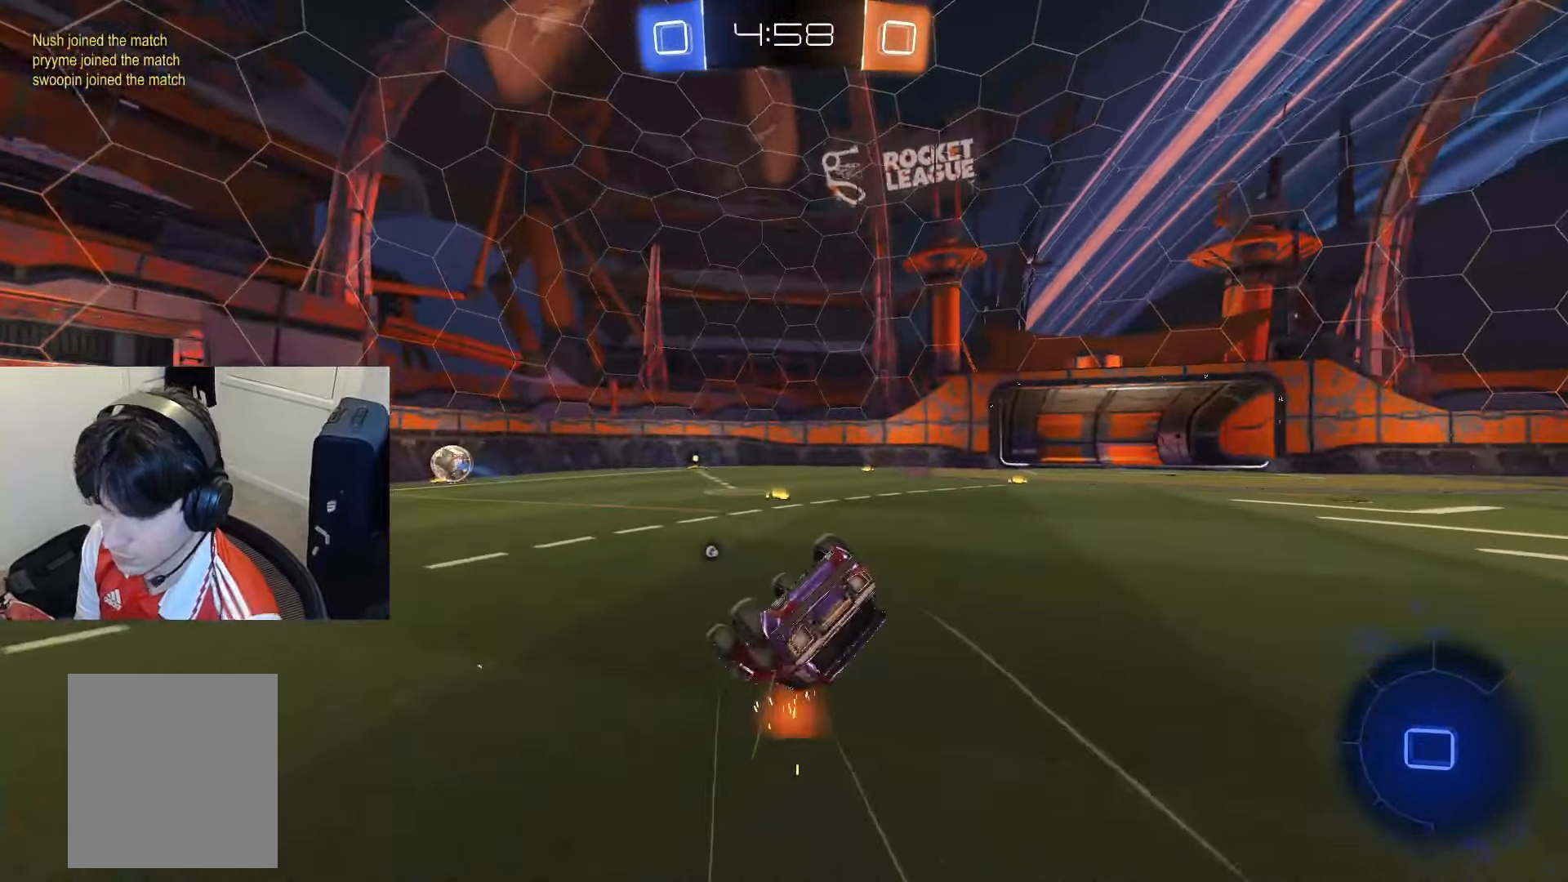
{"buttons": ["CIRCLE", "R2"], "left_stick": "center", "right_stick": "center", "events": [[367, "left_stick", "center"], [501, "R1", "up"]]}
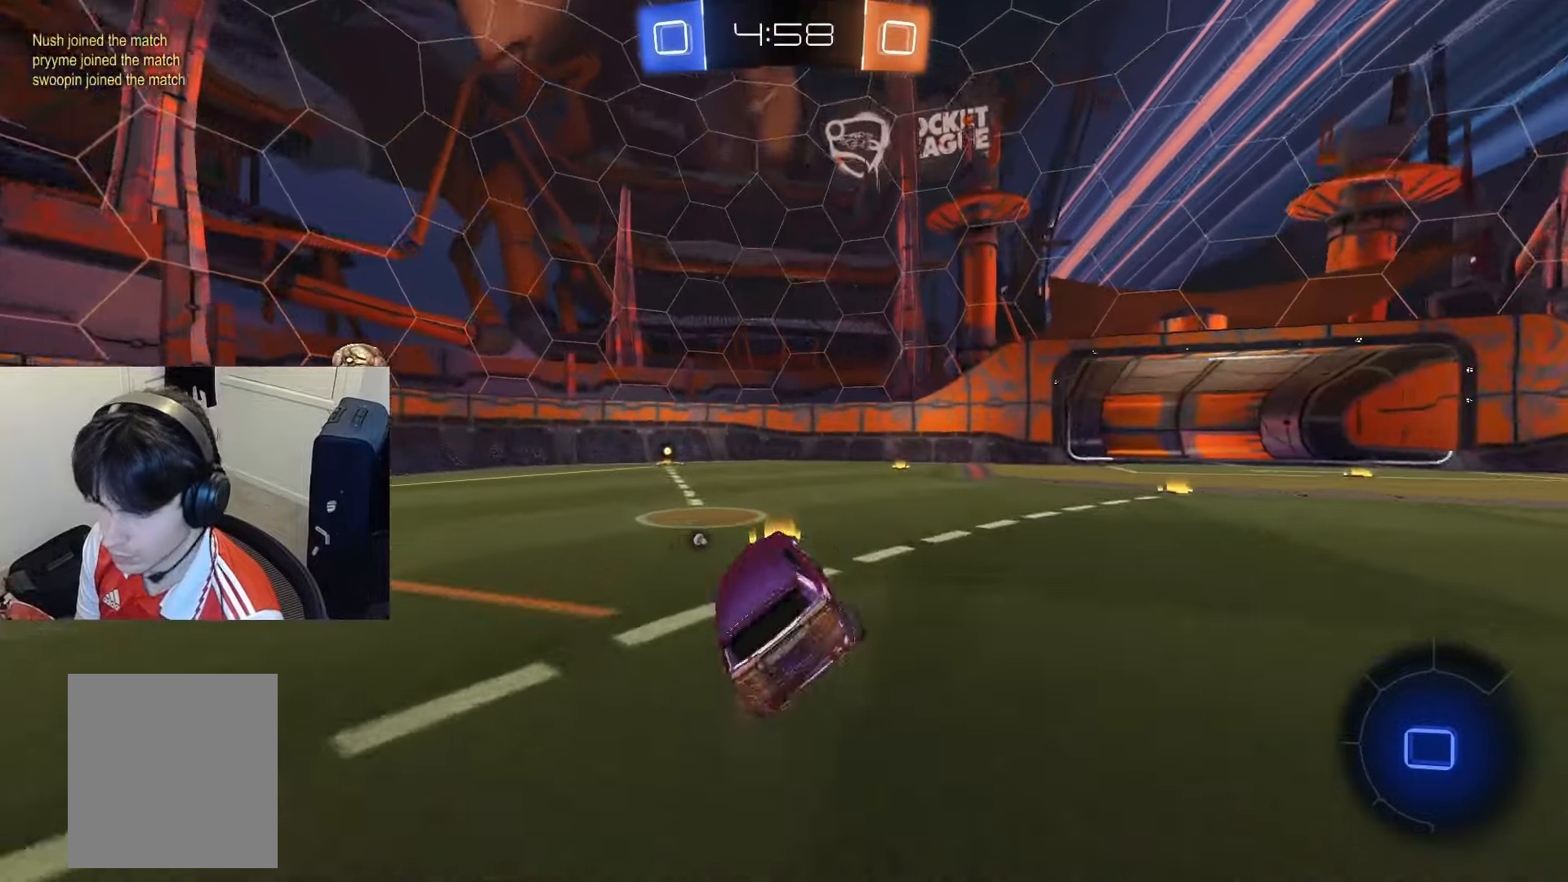
{"buttons": ["L1", "R2"], "left_stick": "down-right", "right_stick": "center", "events": [[233, "CROSS", "down"], [283, "left_stick", "up-left"], [300, "CROSS", "up"], [333, "CROSS", "down"], [367, "L1", "down"], [367, "TRIANGLE", "down"], [400, "CIRCLE", "up"], [417, "left_stick", "down-right"], [450, "TRIANGLE", "up"], [467, "CROSS", "up"]]}
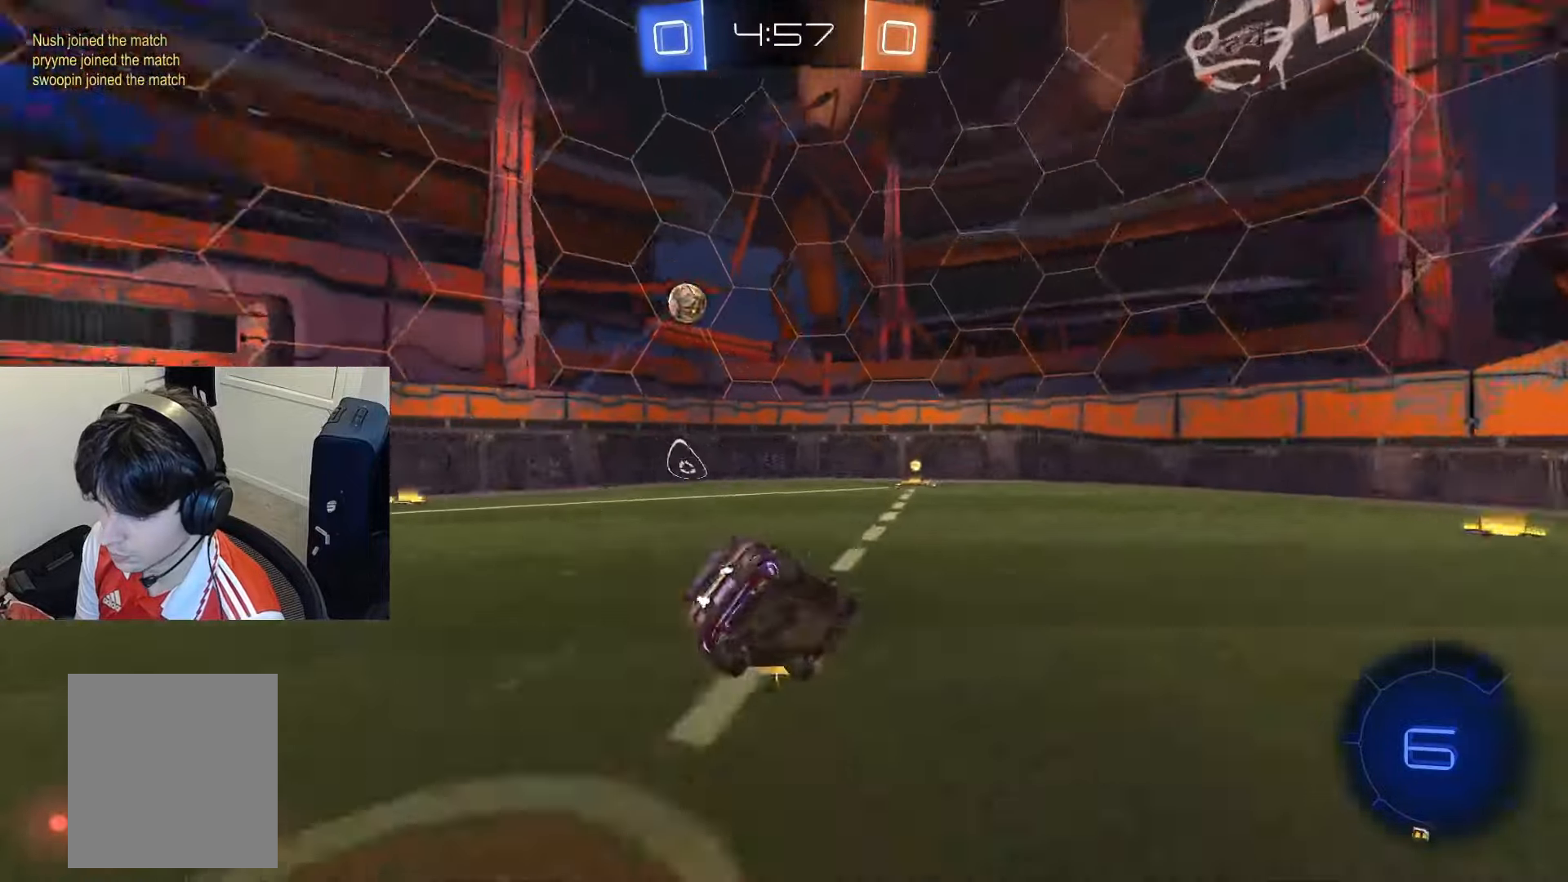
{"buttons": ["L1", "R2"], "left_stick": "down", "right_stick": "center", "events": [[367, "left_stick", "down"]]}
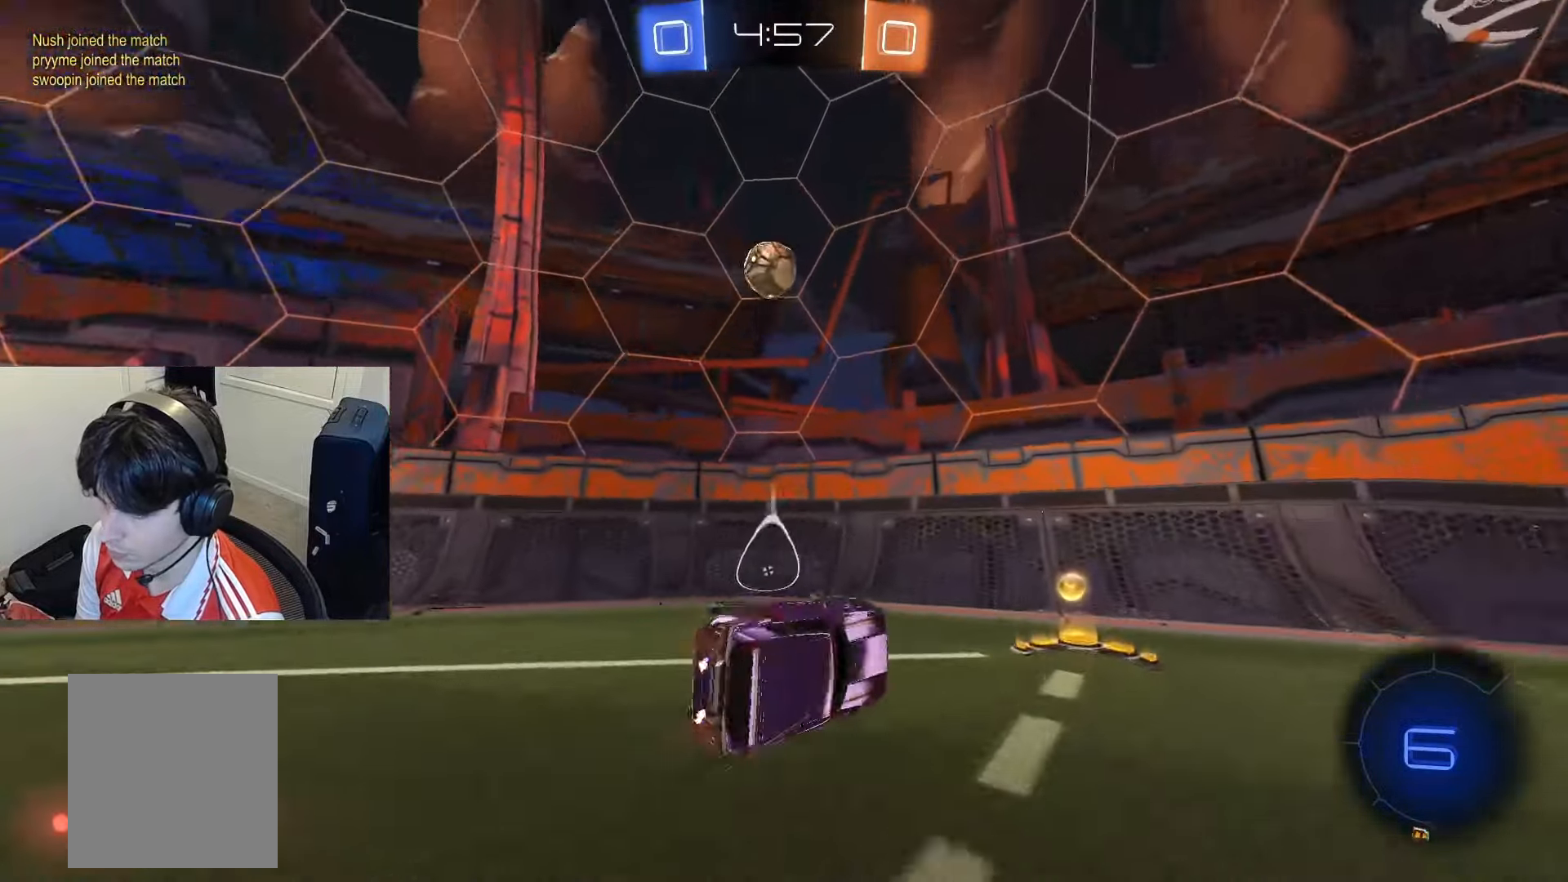
{"buttons": ["R2"], "left_stick": "down-left", "right_stick": "center", "events": [[83, "L1", "up"], [83, "left_stick", "center"], [250, "left_stick", "down-left"]]}
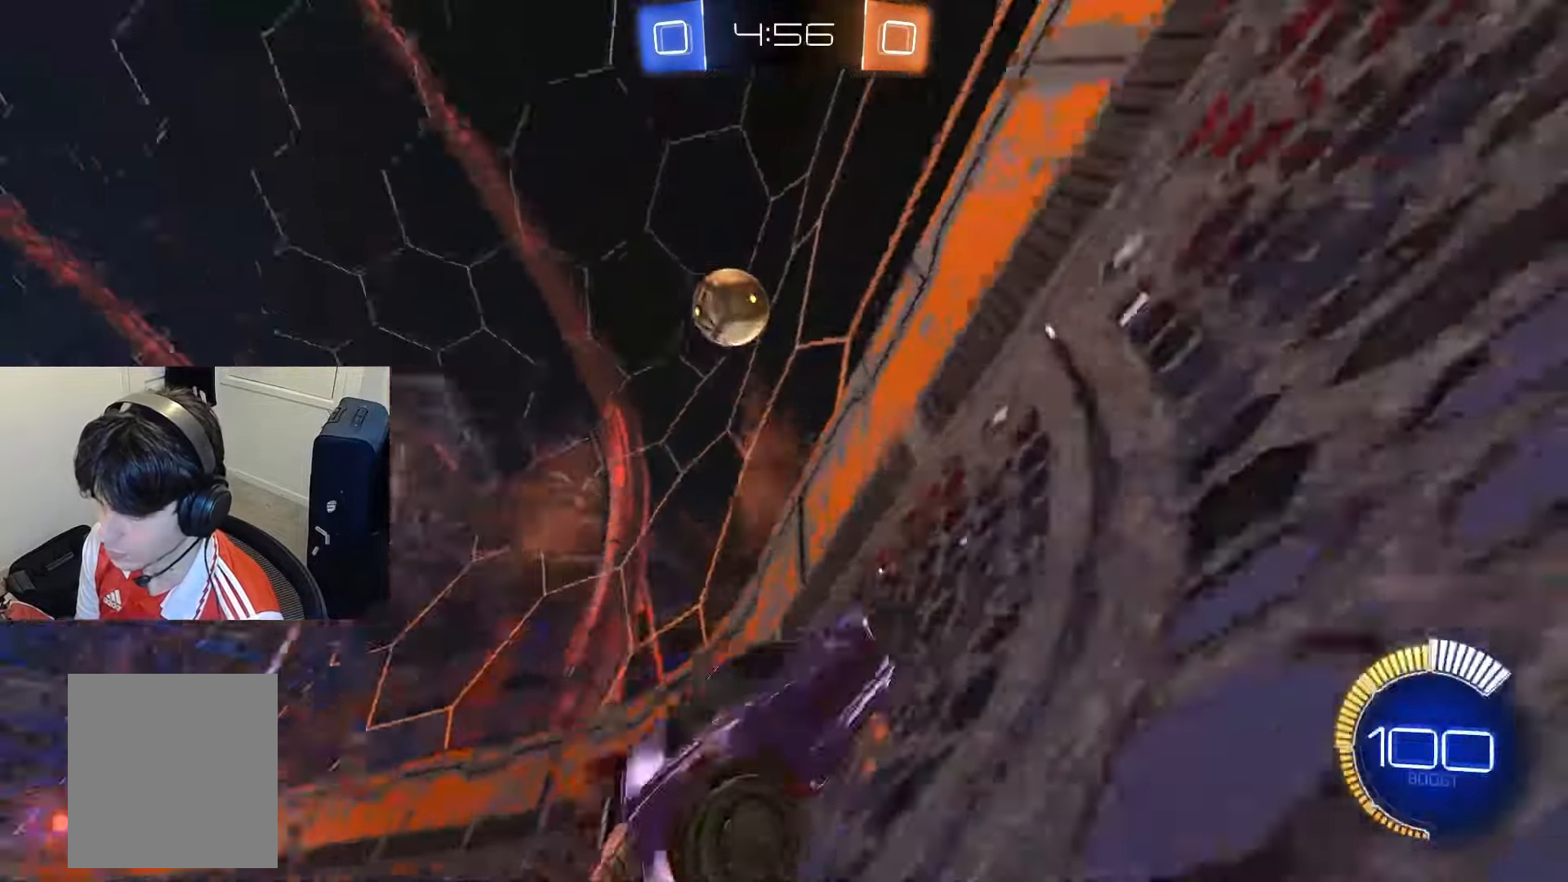
{"buttons": ["R2"], "left_stick": "down-right", "right_stick": "center"}
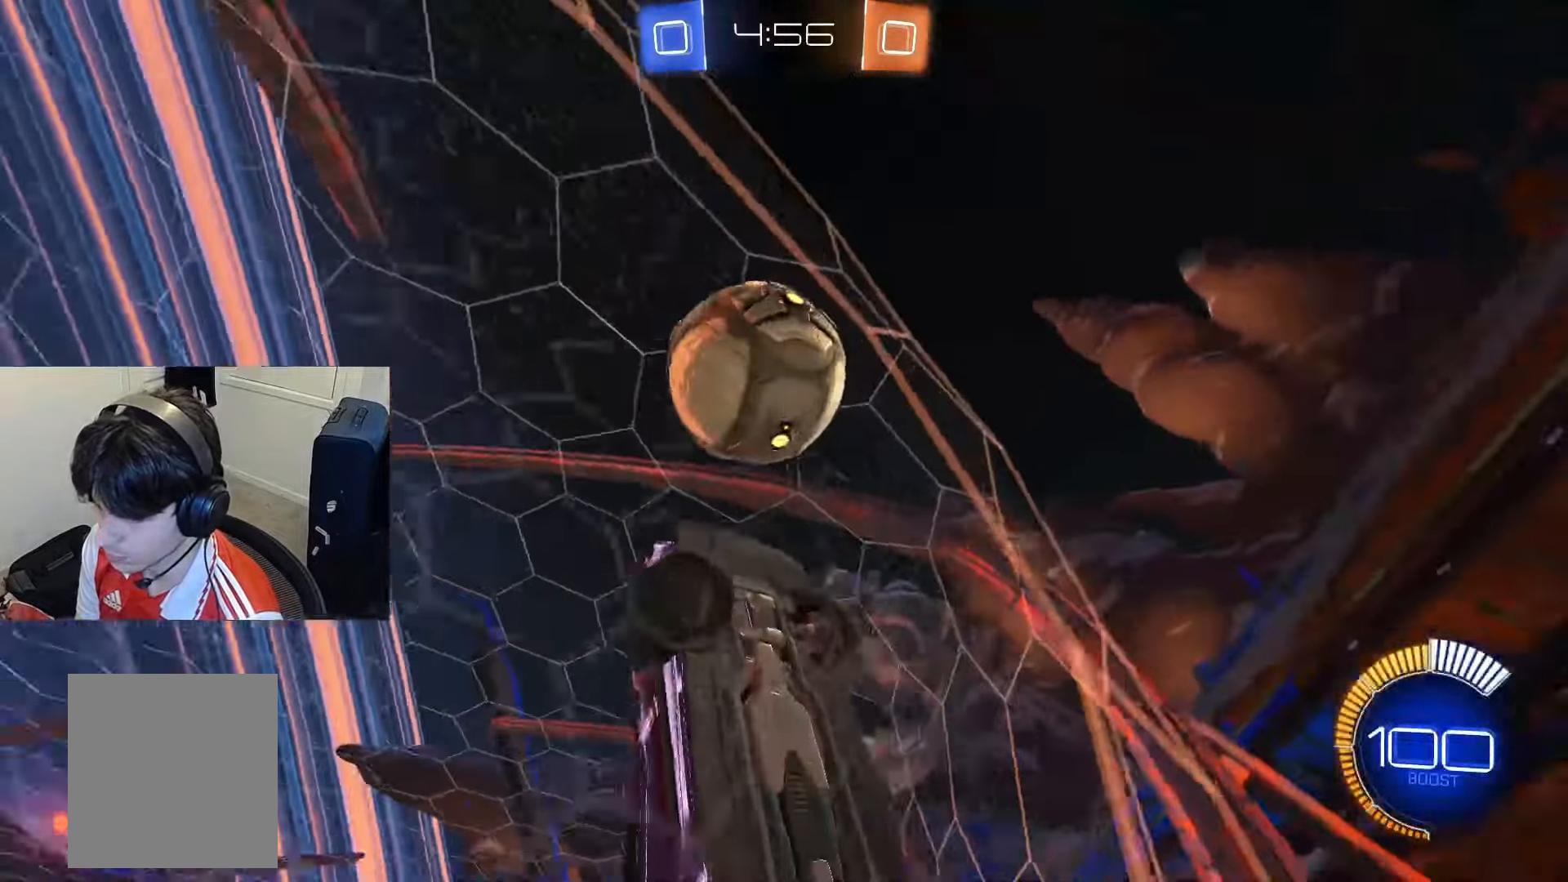
{"buttons": ["L1", "R2"], "left_stick": "down-right", "right_stick": "center", "events": [[217, "L2", "down"], [317, "L2", "up"], [333, "CROSS", "down"], [400, "L1", "down"], [467, "CROSS", "up"]]}
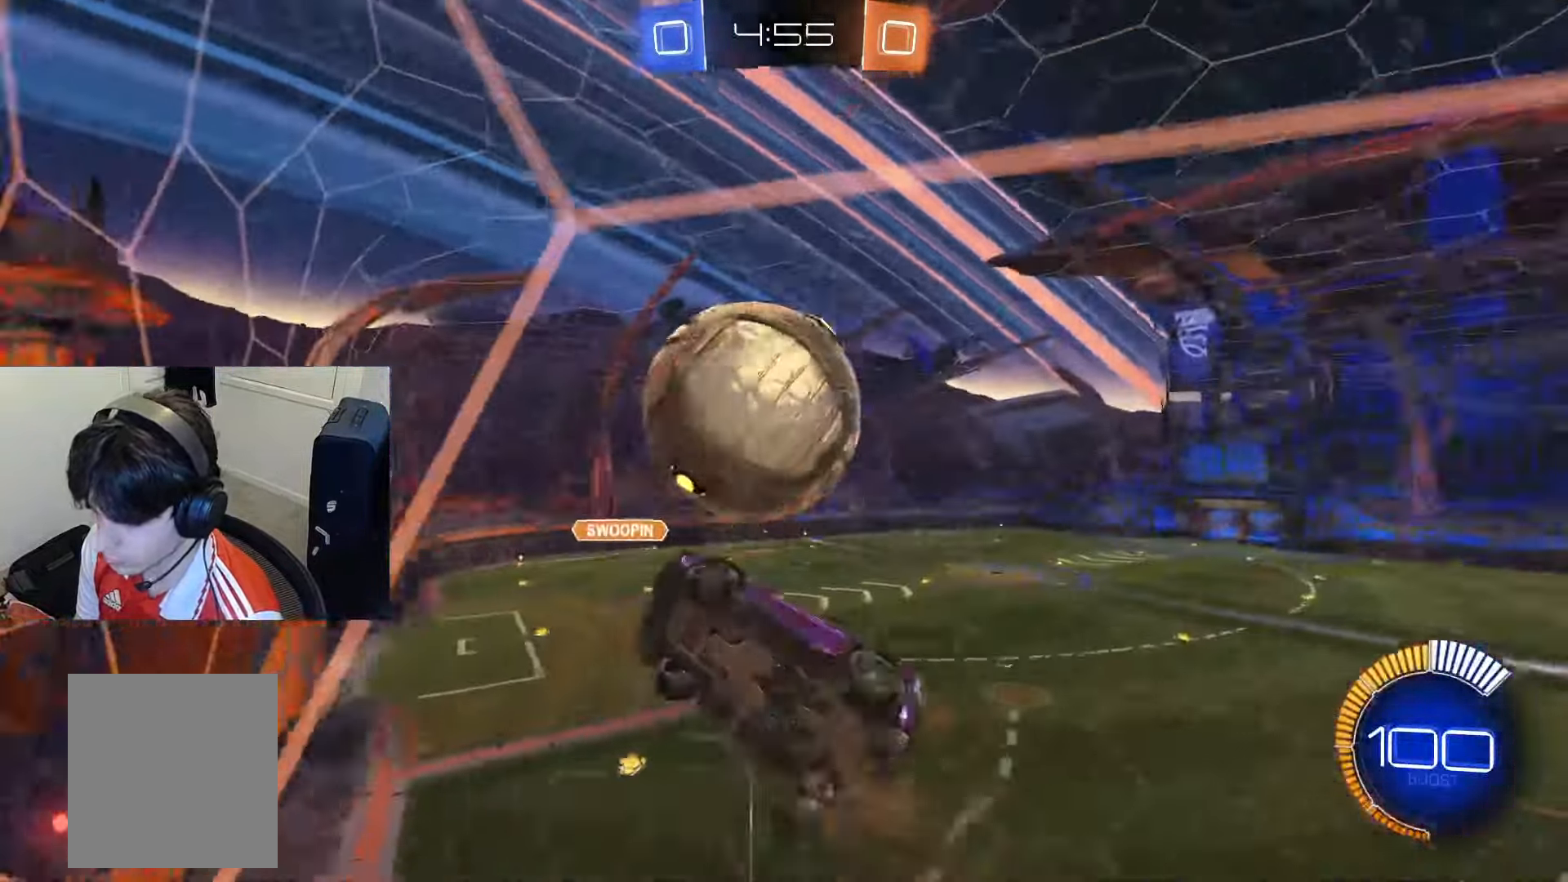
{"buttons": ["CIRCLE", "L1", "R2"], "left_stick": "center", "right_stick": "center", "events": [[100, "L1", "up"], [117, "CIRCLE", "down"], [150, "left_stick", "right"], [184, "L1", "down"], [384, "left_stick", "center"]]}
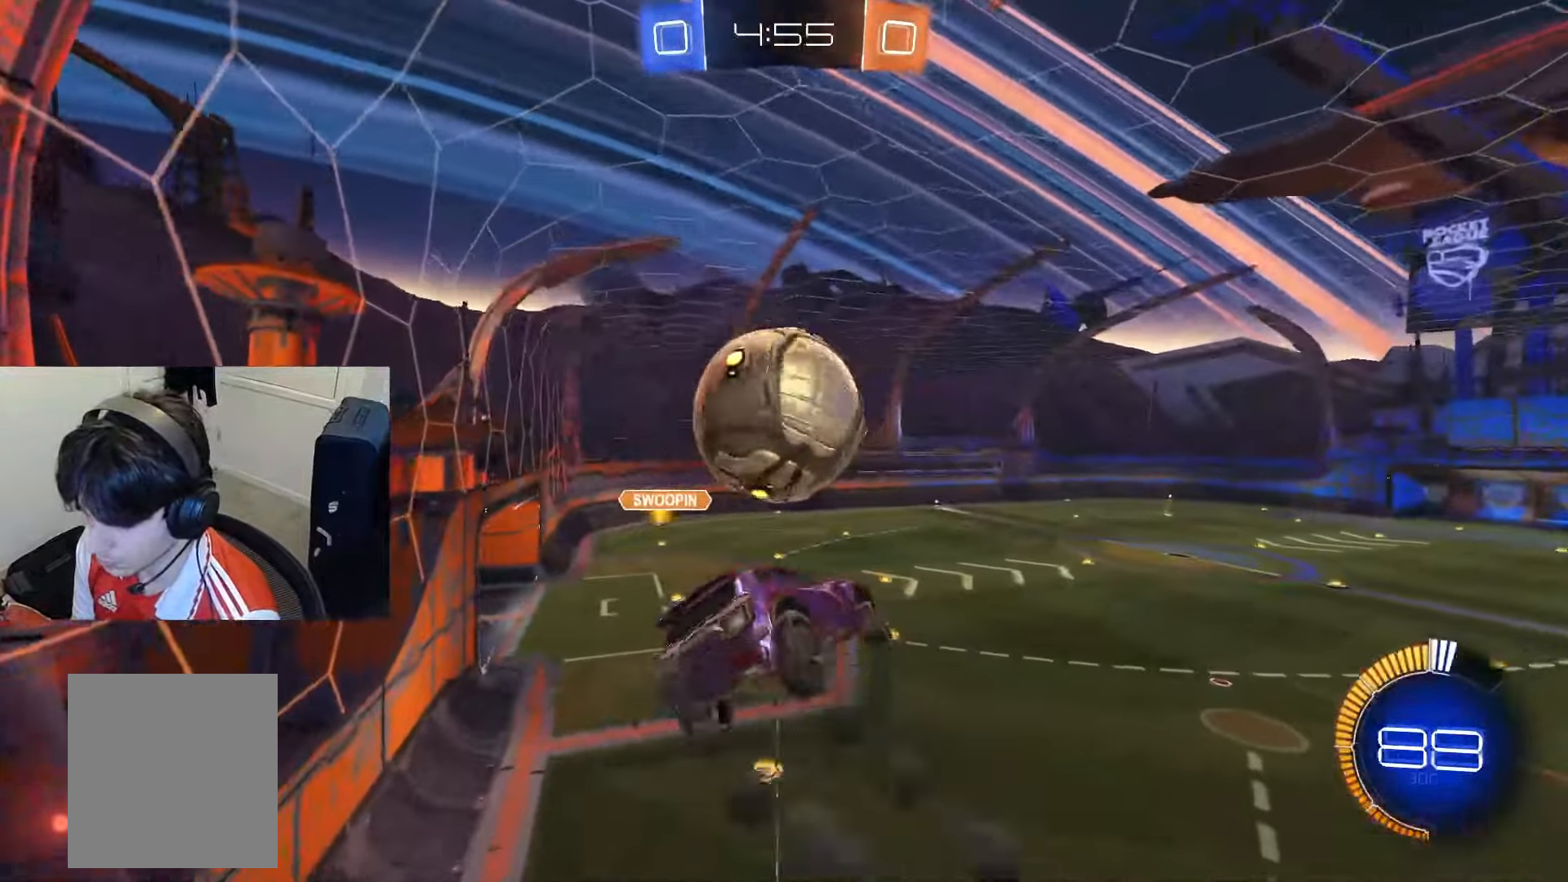
{"buttons": [], "left_stick": "center", "right_stick": "center", "events": [[100, "left_stick", "up-left"], [167, "CIRCLE", "up"], [167, "left_stick", "down-right"], [400, "R2", "up"], [433, "left_stick", "center"], [450, "L1", "up"]]}
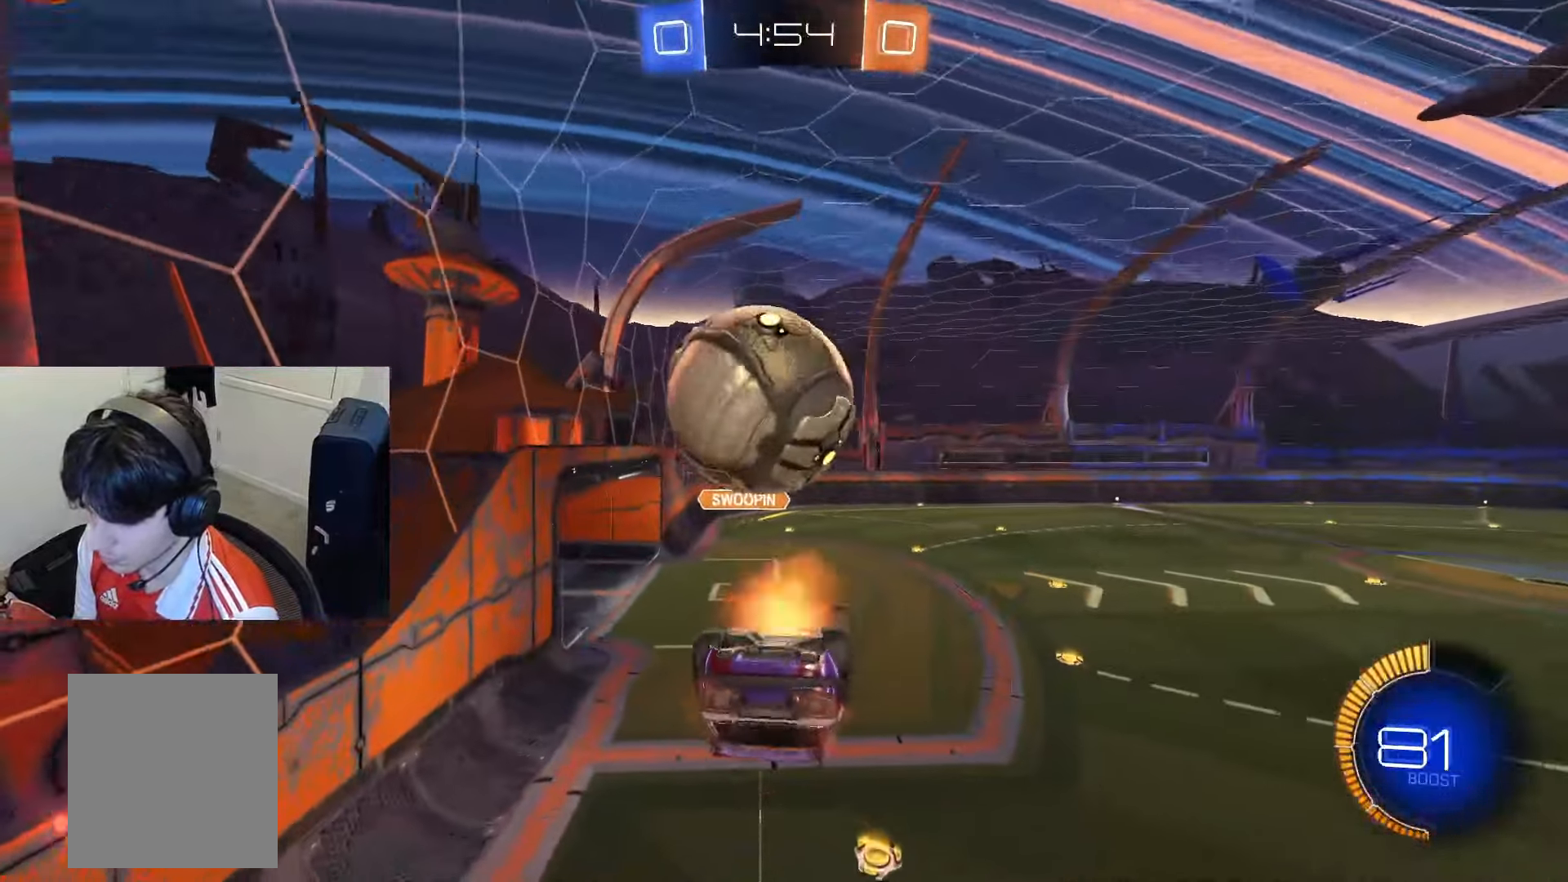
{"buttons": ["L1", "R2"], "left_stick": "down", "right_stick": "center", "events": [[17, "CROSS", "down"], [17, "R2", "down"], [34, "L1", "down"], [100, "CROSS", "up"], [167, "left_stick", "right"], [300, "left_stick", "center"], [434, "left_stick", "down"]]}
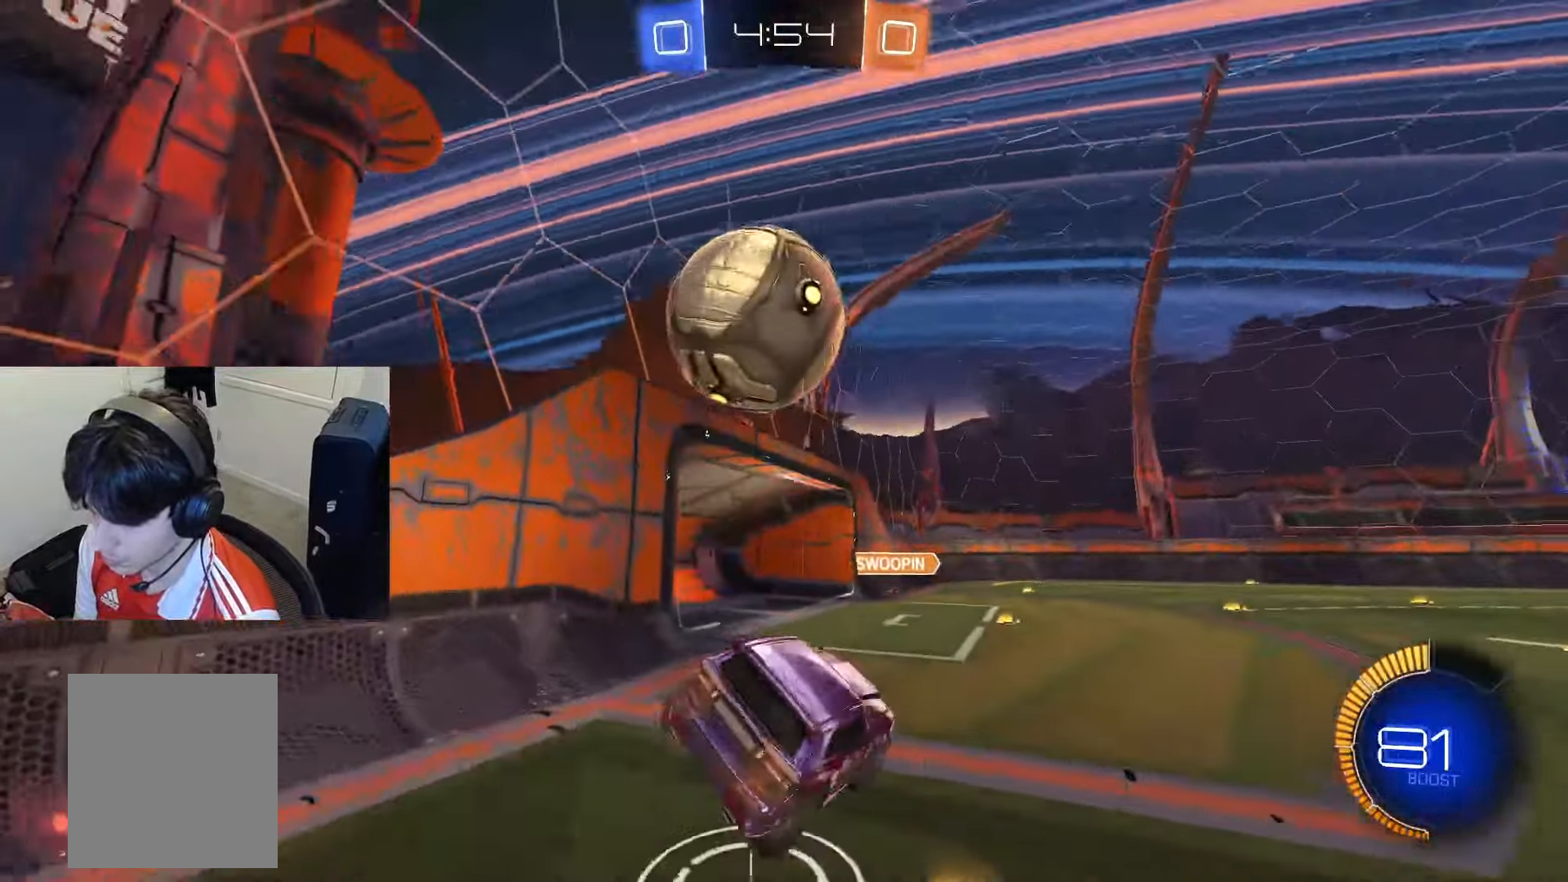
{"buttons": ["CROSS", "CIRCLE", "TRIANGLE", "R2"], "left_stick": "center", "right_stick": "center", "events": [[33, "L1", "up"], [50, "left_stick", "center"], [300, "CROSS", "down"], [333, "CIRCLE", "down"], [383, "CROSS", "up"], [433, "CROSS", "down"], [433, "left_stick", "up-left"], [500, "TRIANGLE", "down"], [500, "left_stick", "center"]]}
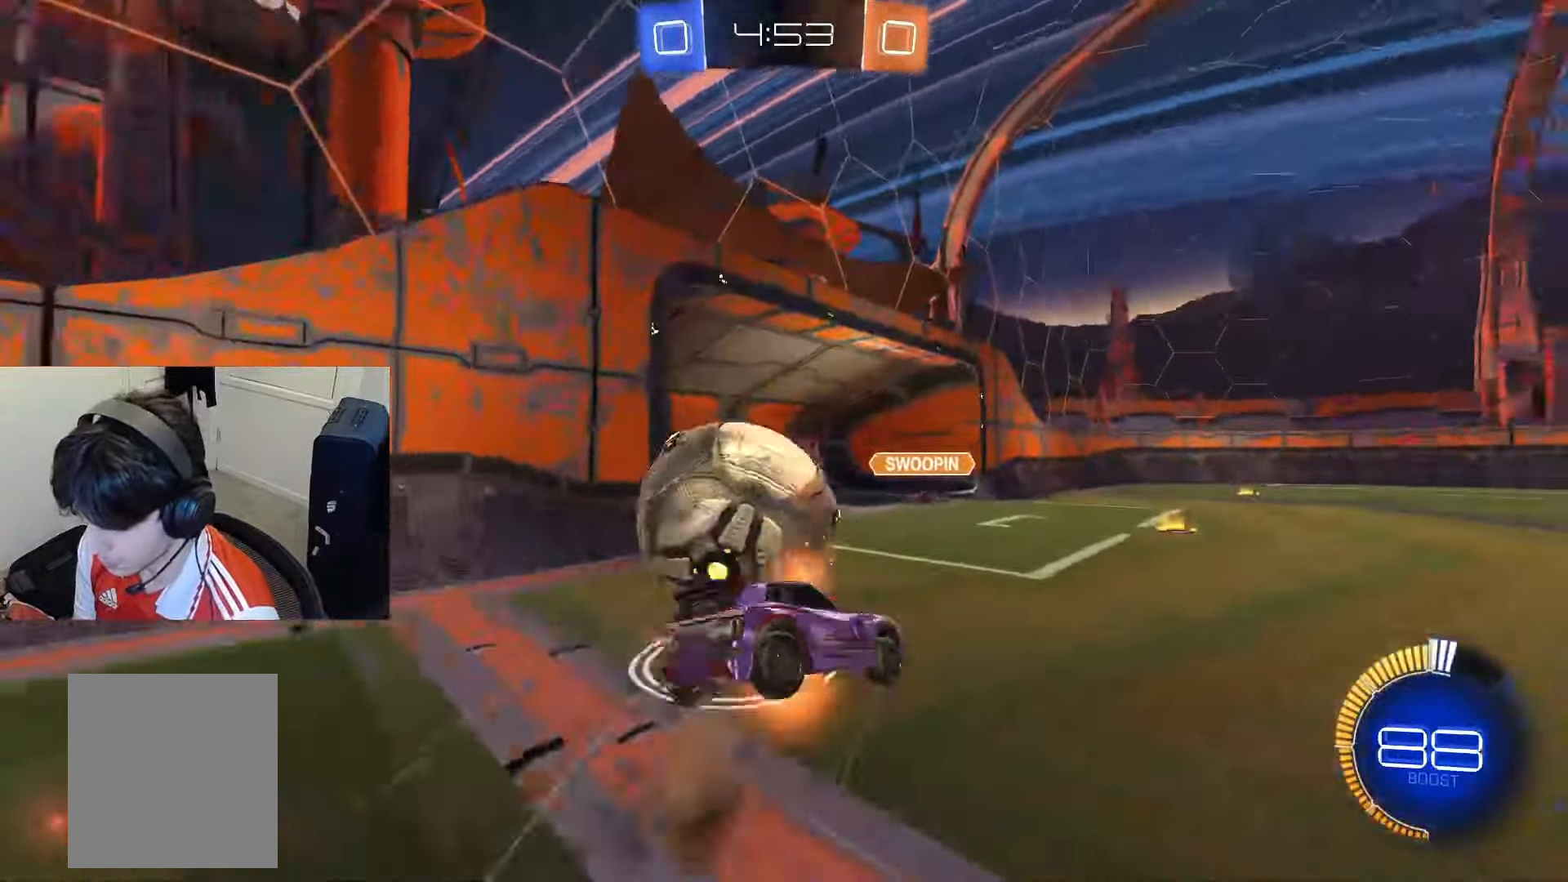
{"buttons": ["CIRCLE", "L1", "R2"], "left_stick": "down-right", "right_stick": "center", "events": [[17, "CIRCLE", "up"], [67, "CIRCLE", "down"], [84, "CROSS", "up"], [84, "L1", "down"], [100, "TRIANGLE", "up"], [117, "left_stick", "down-right"], [250, "TRIANGLE", "down"], [351, "TRIANGLE", "up"]]}
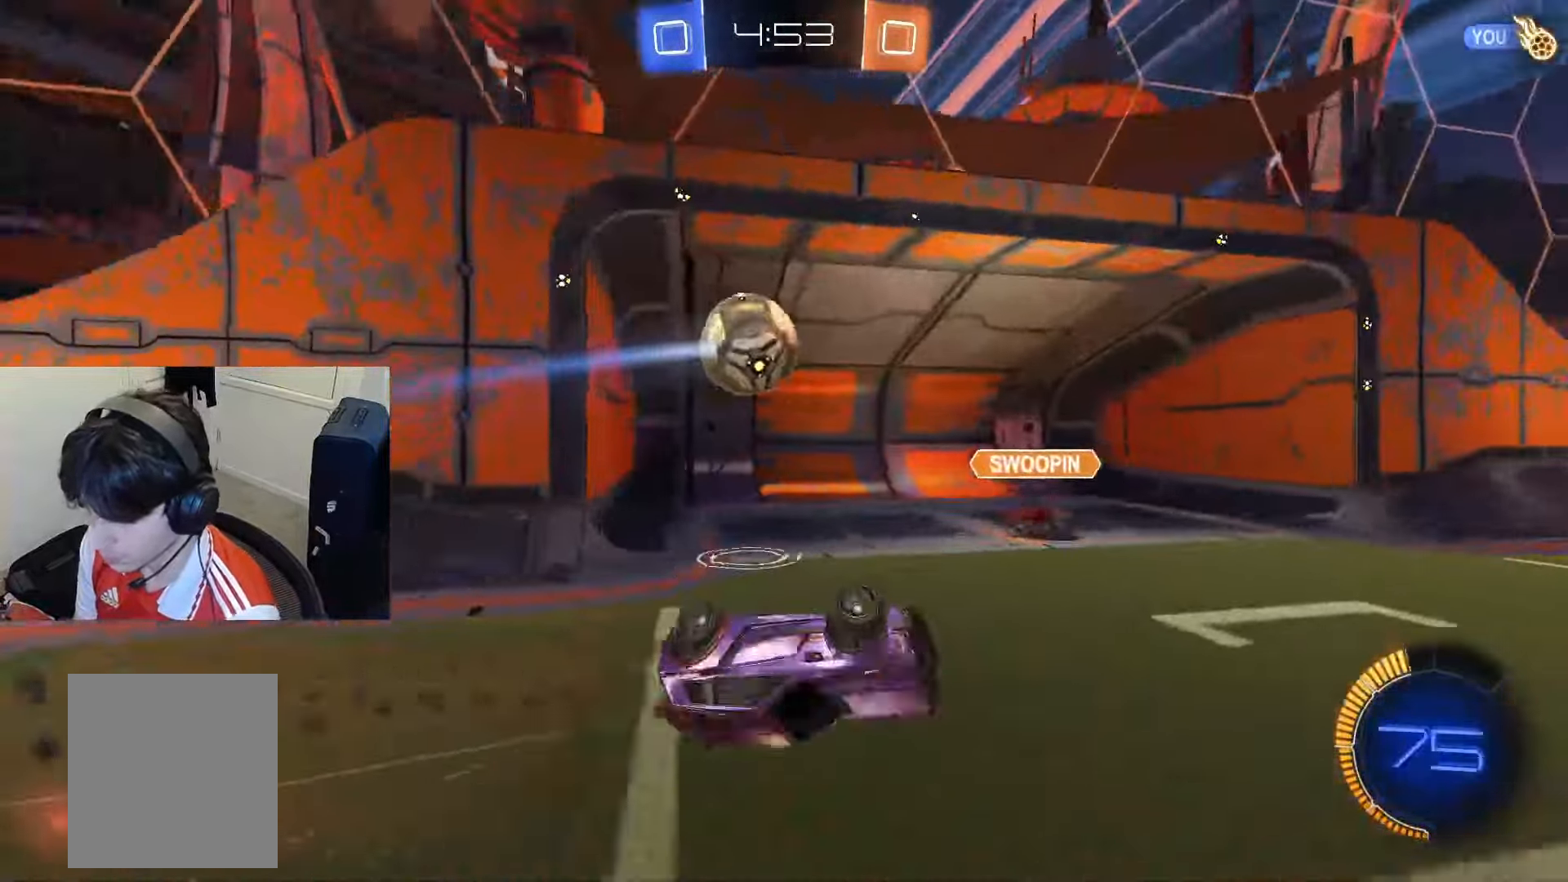
{"buttons": ["R2"], "left_stick": "center", "right_stick": "center", "events": [[100, "left_stick", "center"], [184, "CIRCLE", "up"], [184, "L1", "up"], [184, "TRIANGLE", "down"], [250, "TRIANGLE", "up"]]}
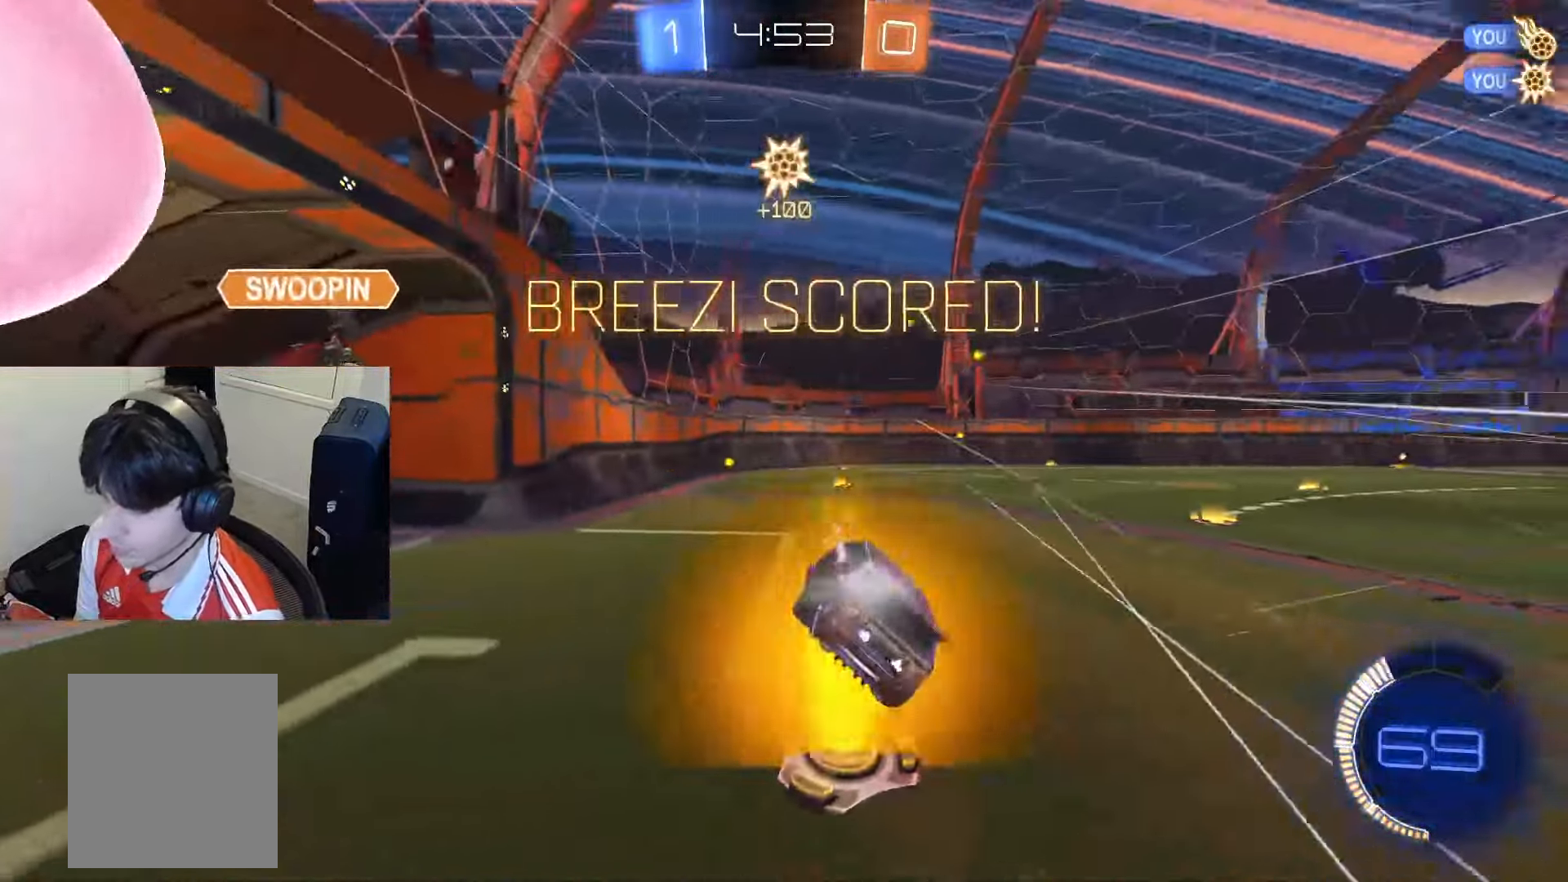
{"buttons": ["SQUARE", "R2"], "left_stick": "center", "right_stick": "center"}
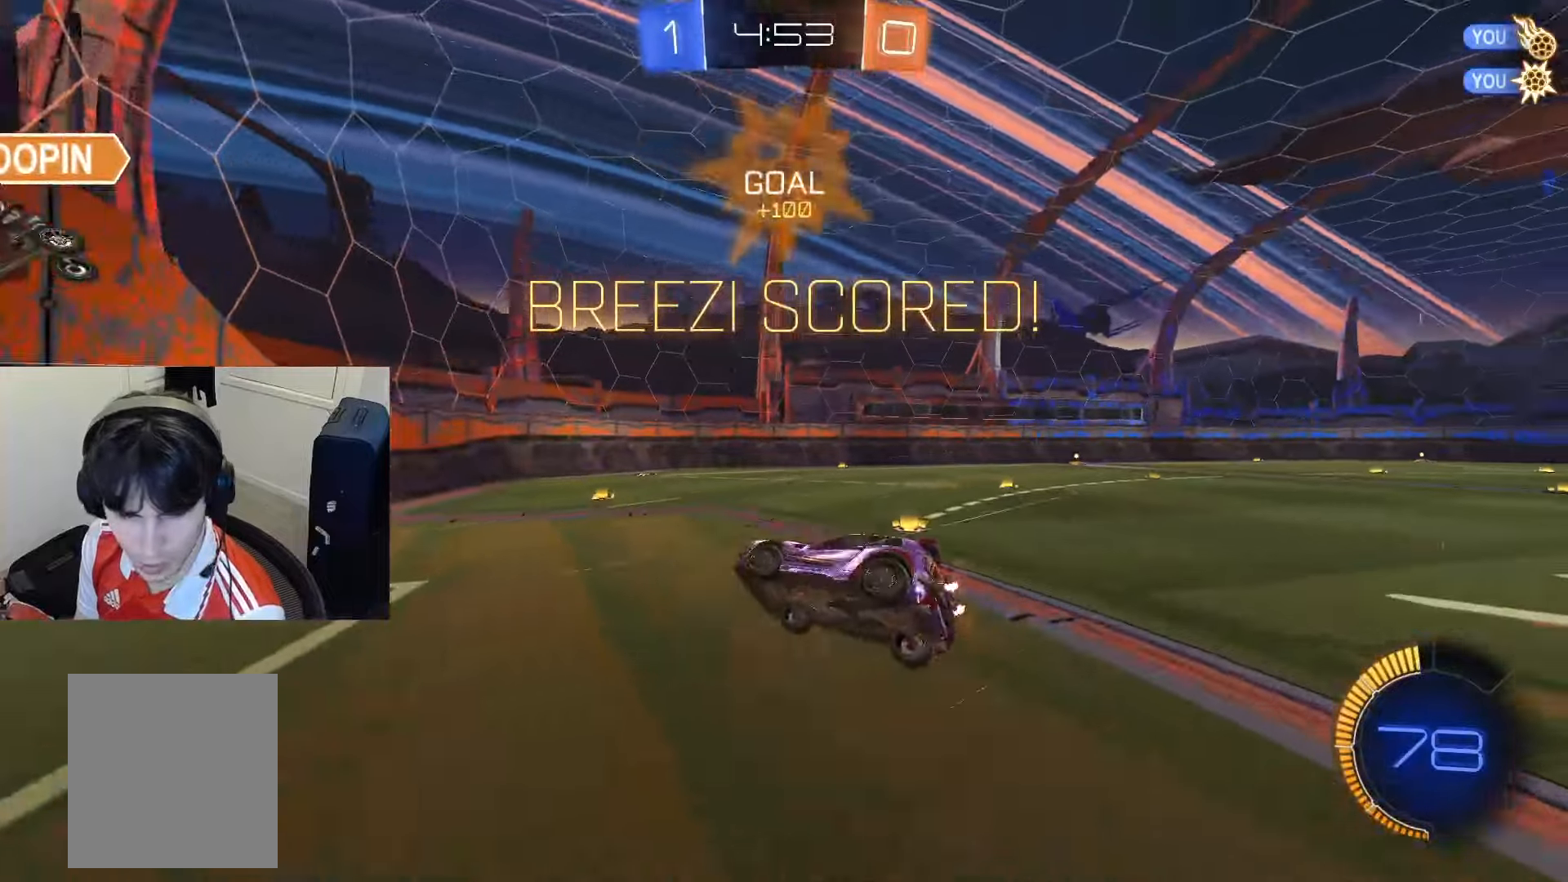
{"buttons": ["SQUARE", "R2"], "left_stick": "center", "right_stick": "center", "events": []}
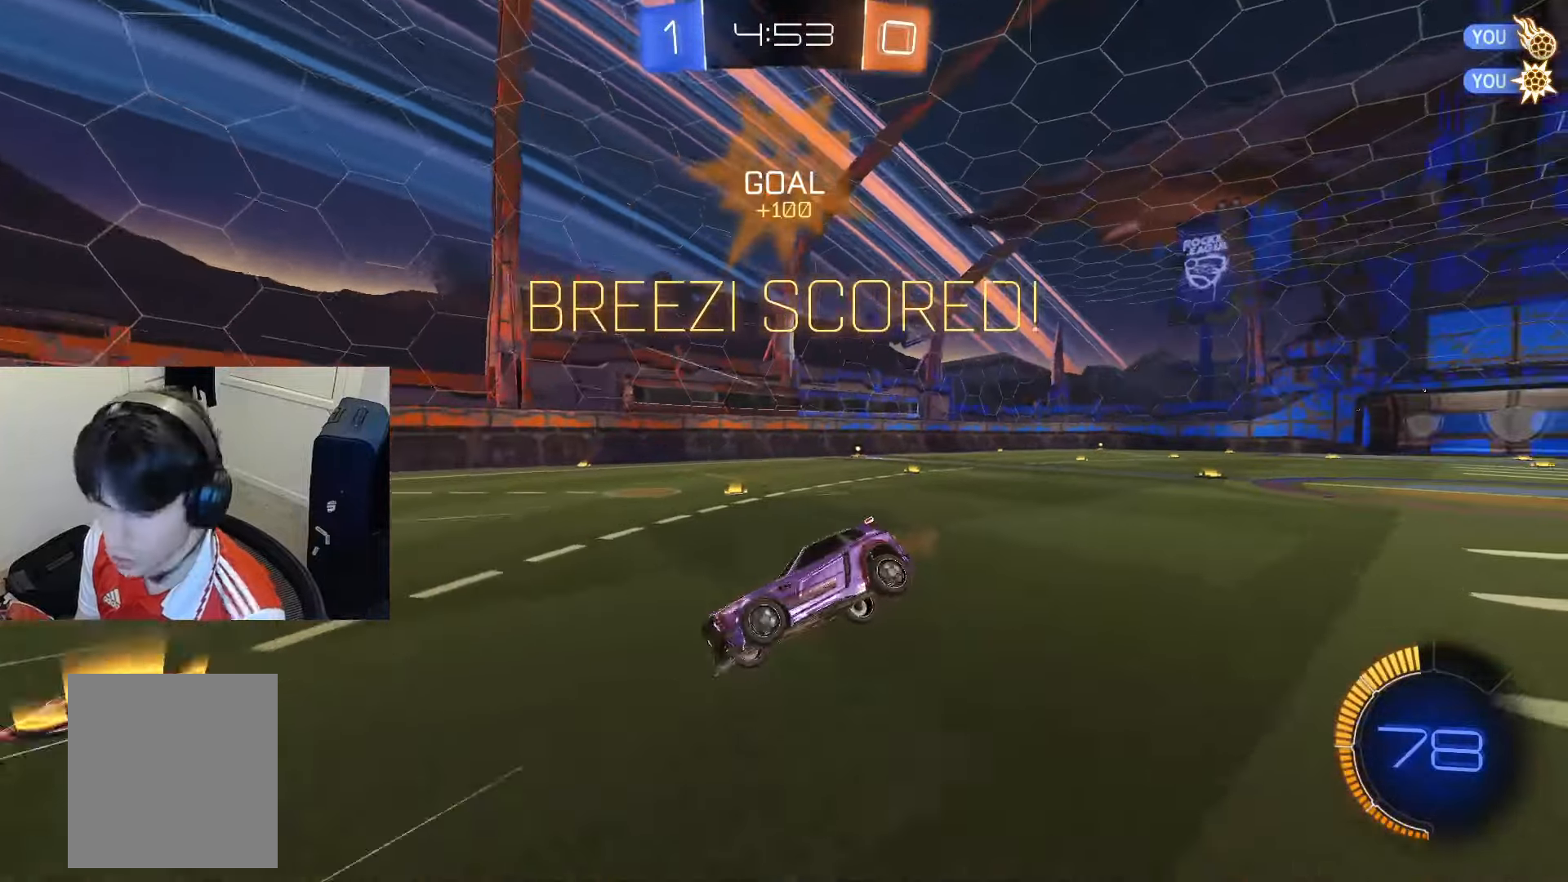
{"buttons": ["CROSS", "R2"], "left_stick": "down", "right_stick": "center", "events": [[334, "CROSS", "down"], [334, "left_stick", "down"], [401, "CROSS", "up"], [401, "SQUARE", "up"], [468, "CROSS", "down"]]}
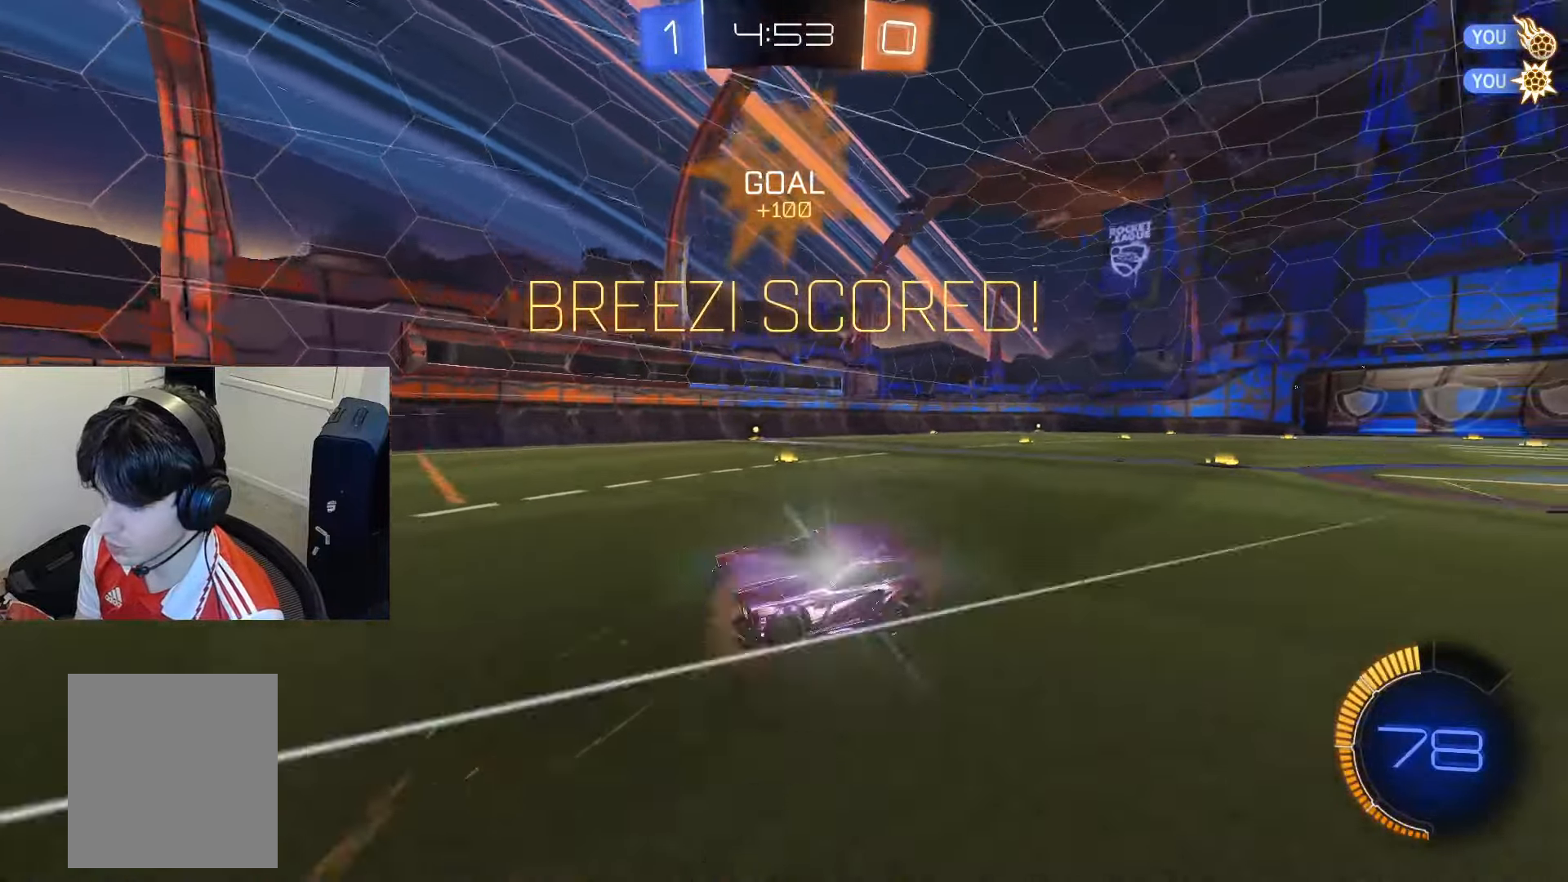
{"buttons": ["CIRCLE", "R2"], "left_stick": "center", "right_stick": "center", "events": [[50, "R2", "up"], [67, "CROSS", "up"], [100, "left_stick", "center"], [234, "R2", "down"], [250, "CIRCLE", "down"], [300, "L1", "down"], [384, "CIRCLE", "up"], [384, "L1", "up"], [400, "CIRCLE", "down"]]}
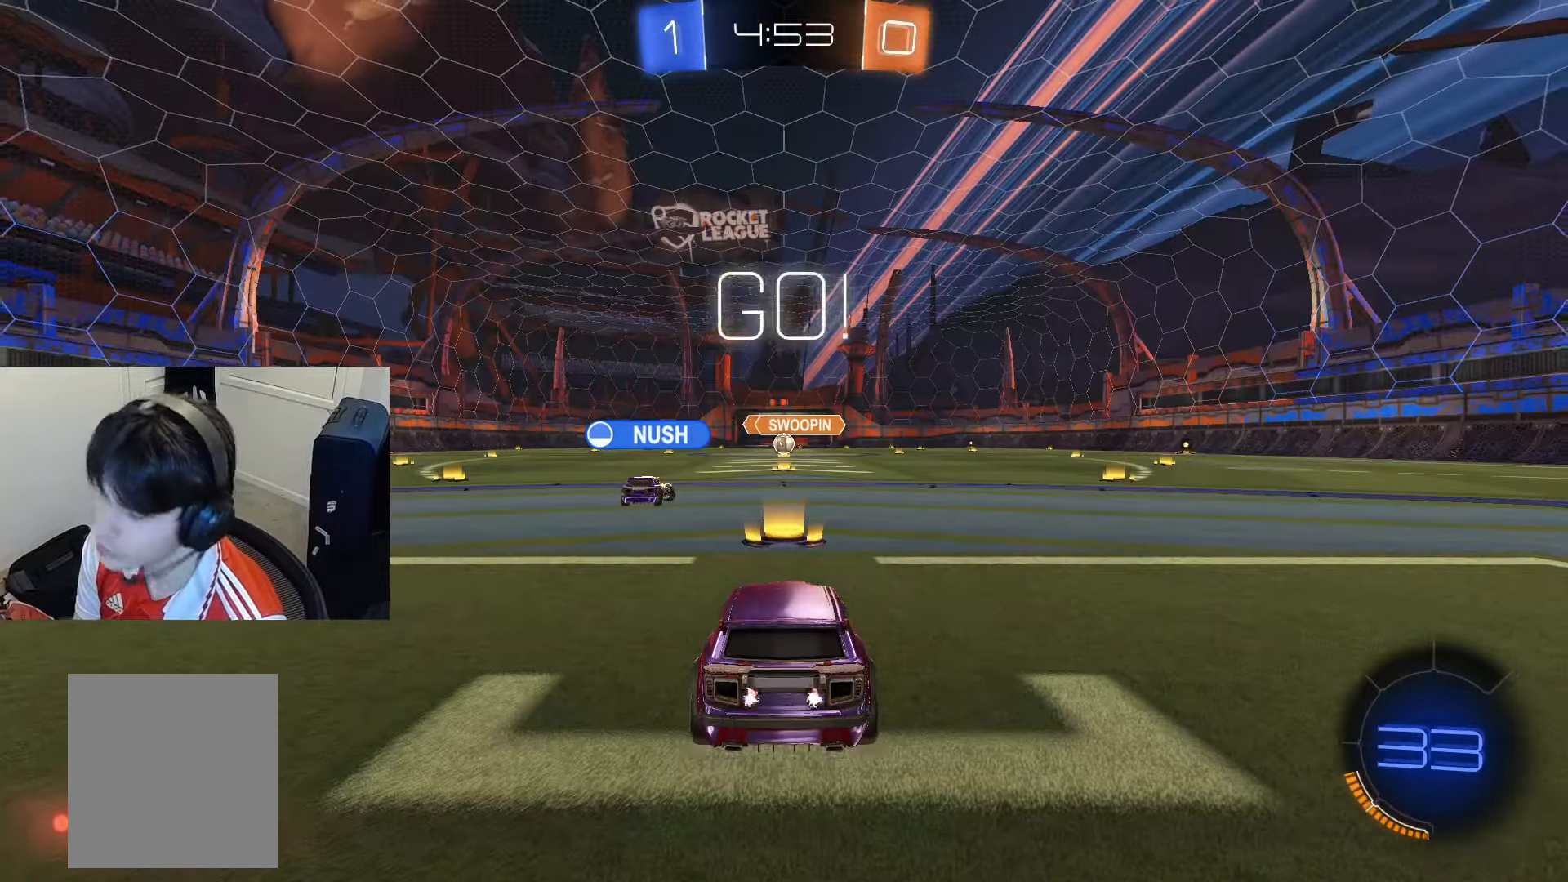
{"buttons": ["CROSS", "CIRCLE", "L1", "R2"], "left_stick": "center", "right_stick": "center", "events": [[317, "CROSS", "down"], [401, "CROSS", "up"], [468, "CROSS", "down"], [501, "L1", "down"]]}
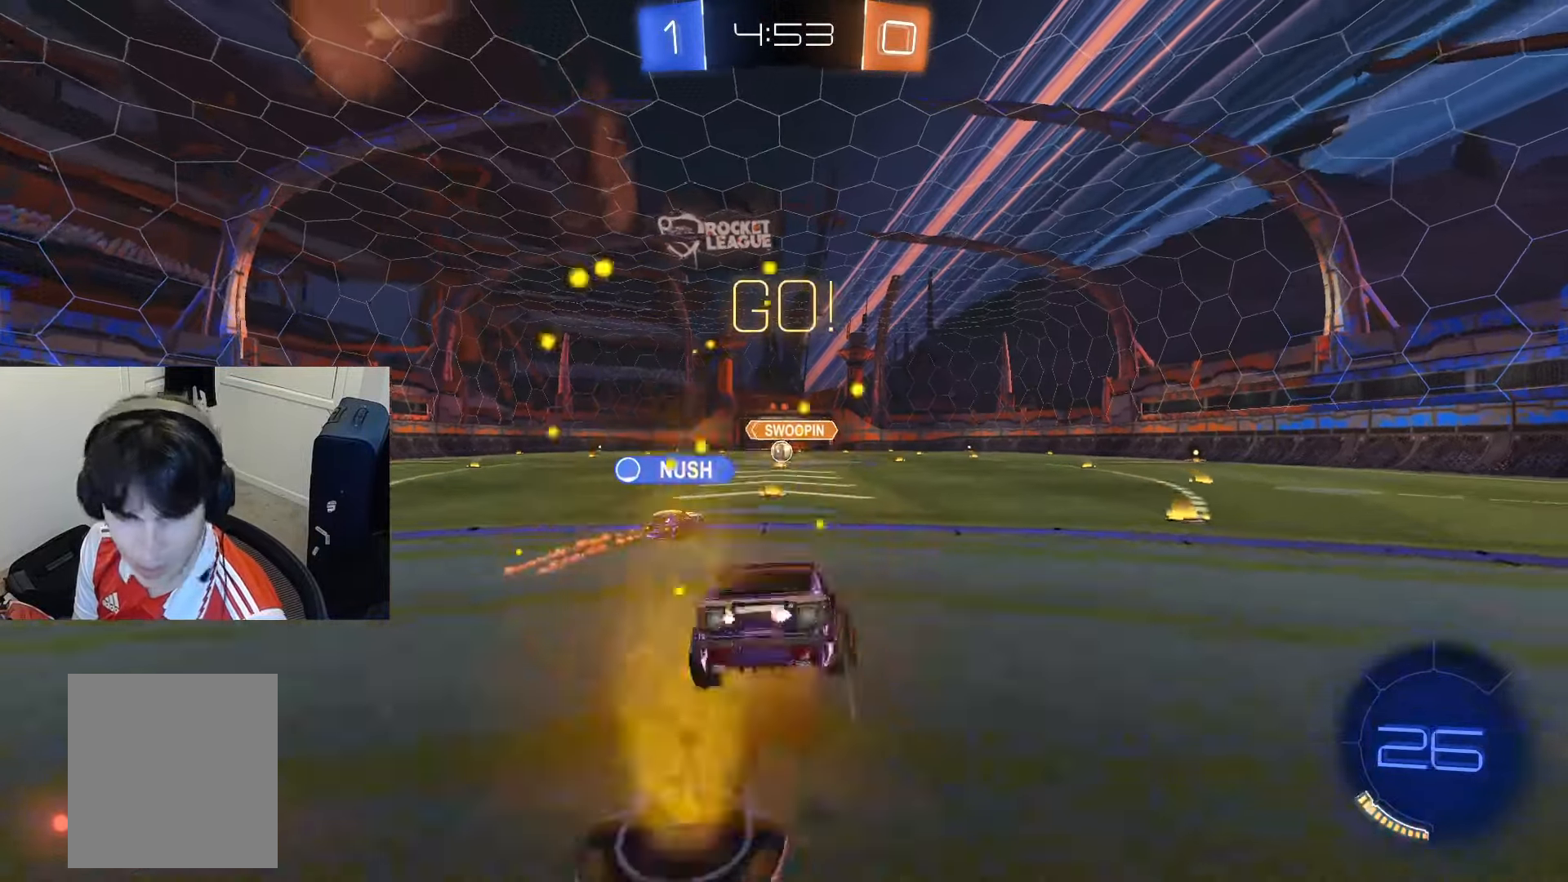
{"buttons": ["L1"], "left_stick": "down", "right_stick": "center", "events": [[33, "CIRCLE", "up"], [33, "TRIANGLE", "down"], [33, "left_stick", "down"], [133, "CROSS", "up"], [133, "TRIANGLE", "up"], [217, "R2", "up"]]}
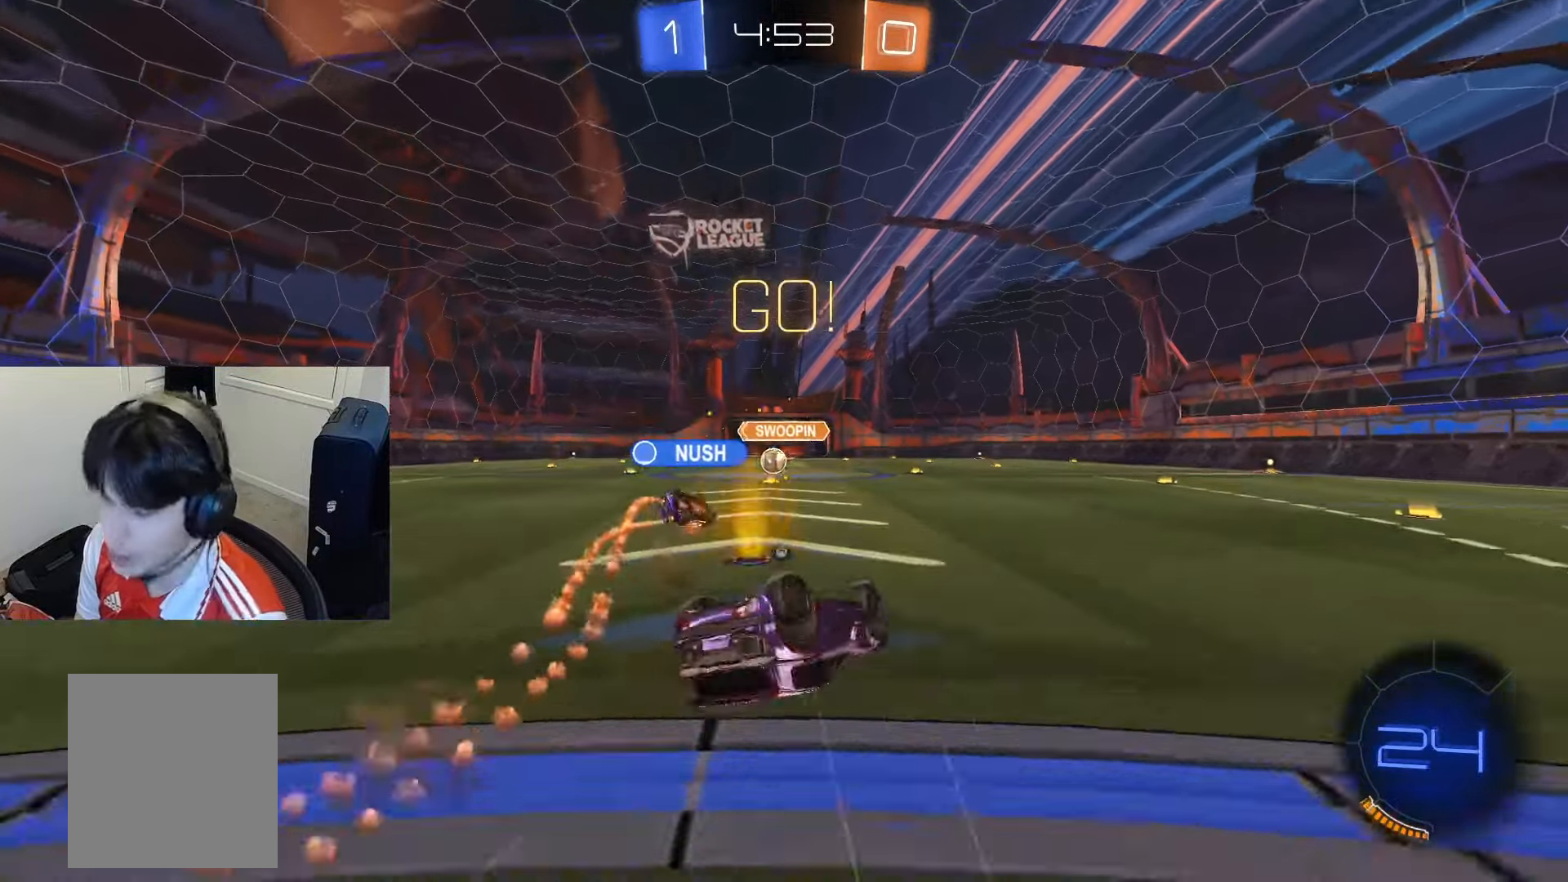
{"buttons": ["R2"], "left_stick": "center", "right_stick": "center", "events": [[151, "R2", "down"], [334, "left_stick", "center"], [368, "L1", "up"], [401, "TRIANGLE", "down"], [468, "TRIANGLE", "up"]]}
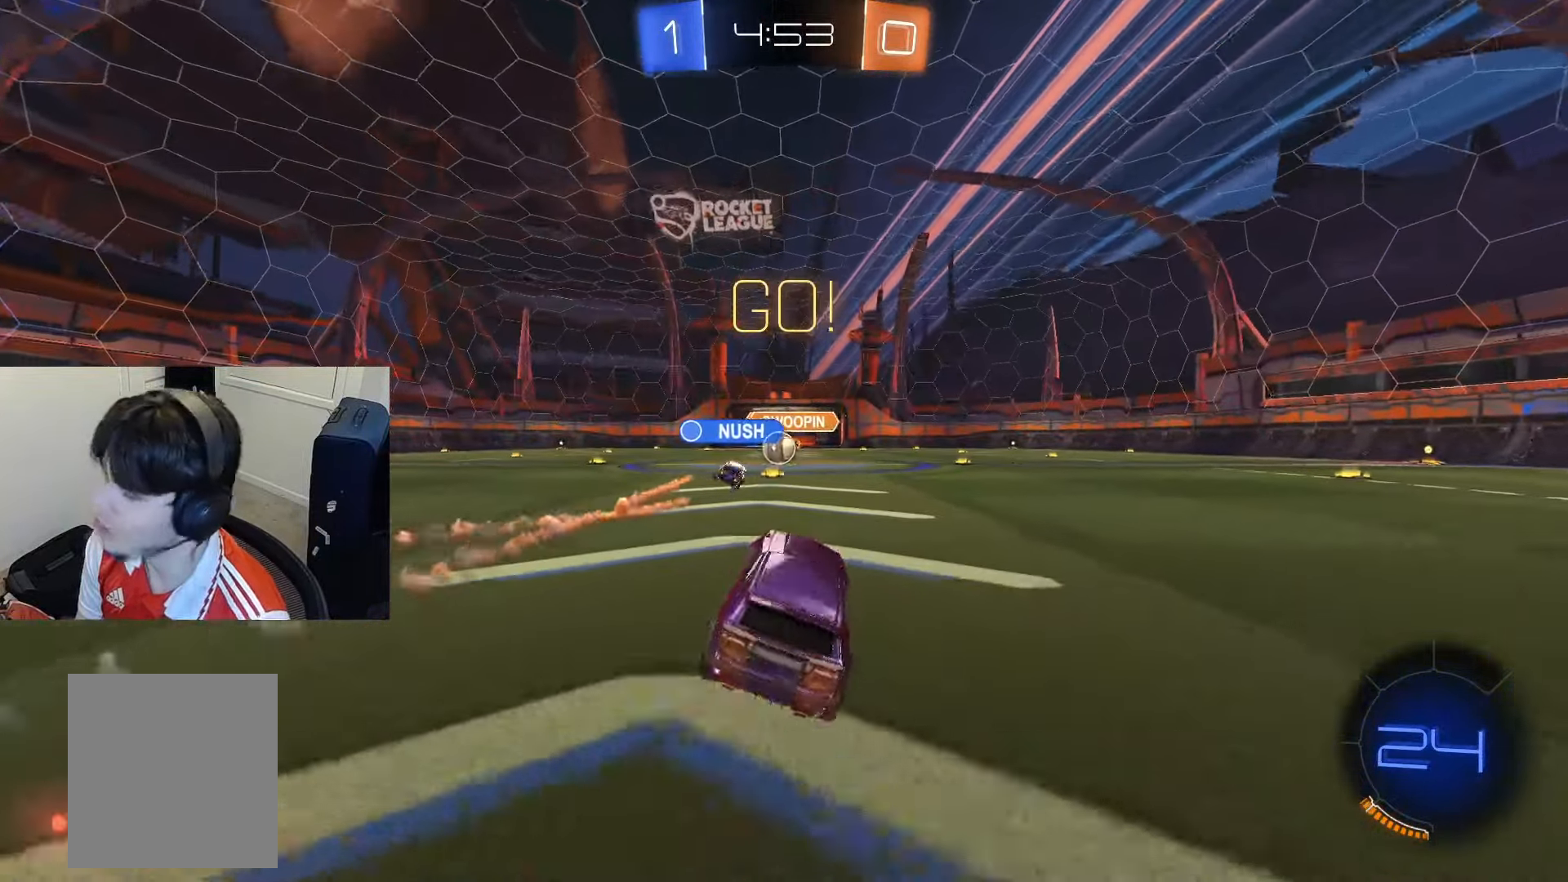
{"buttons": ["R2"], "left_stick": "center", "right_stick": "center", "events": [[467, "SQUARE", "down"], [484, "SQUARE", "up"]]}
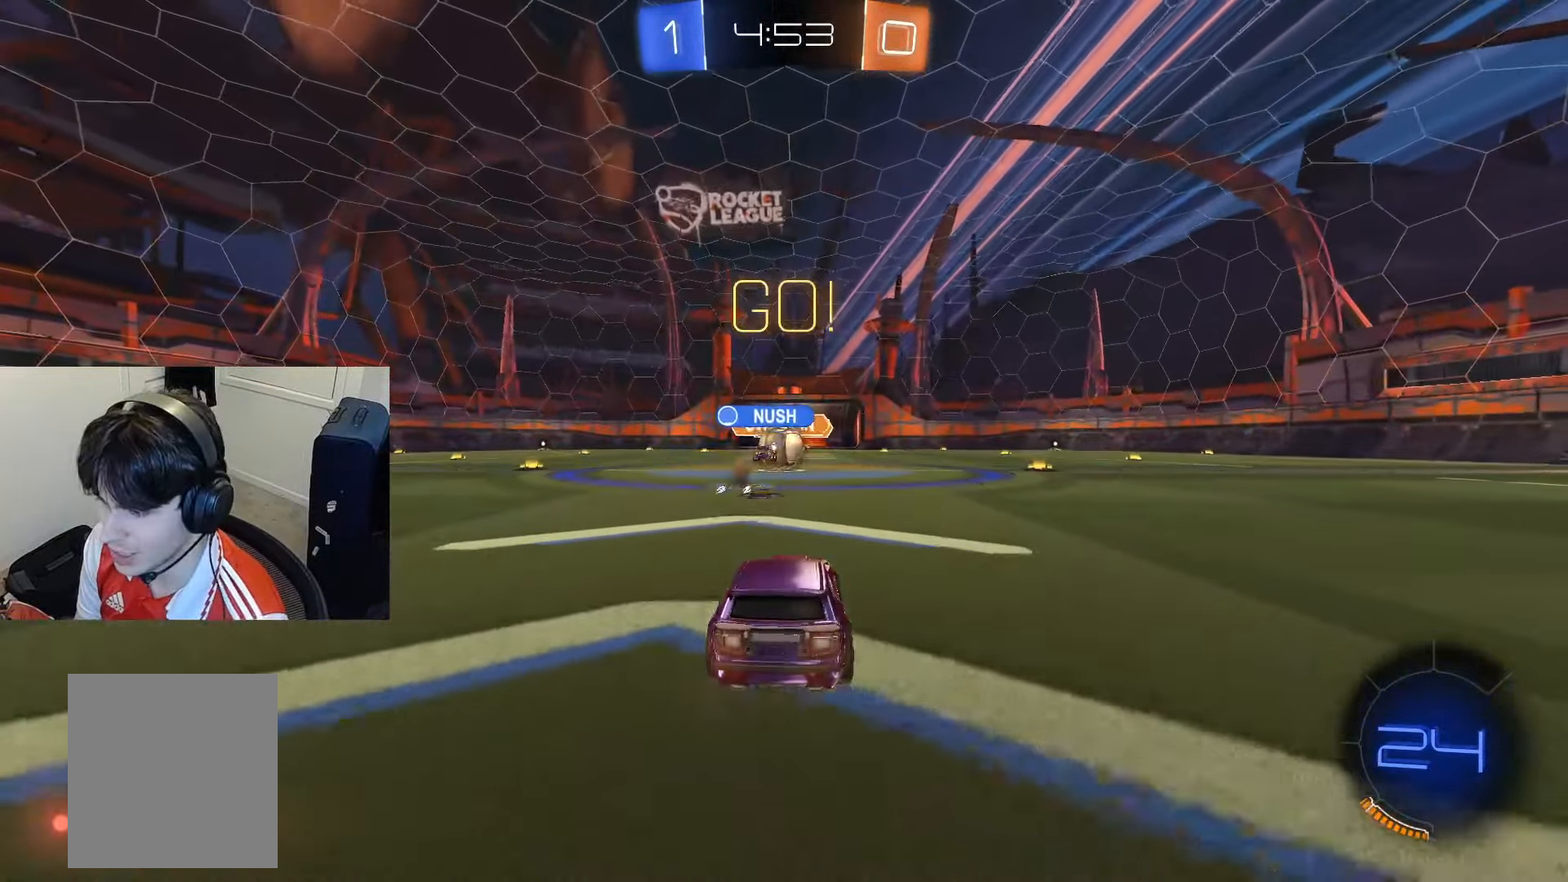
{"buttons": ["CIRCLE", "R2"], "left_stick": "right", "right_stick": "center", "events": [[51, "CIRCLE", "down"], [51, "SQUARE", "down"], [51, "left_stick", "right"], [134, "SQUARE", "up"]]}
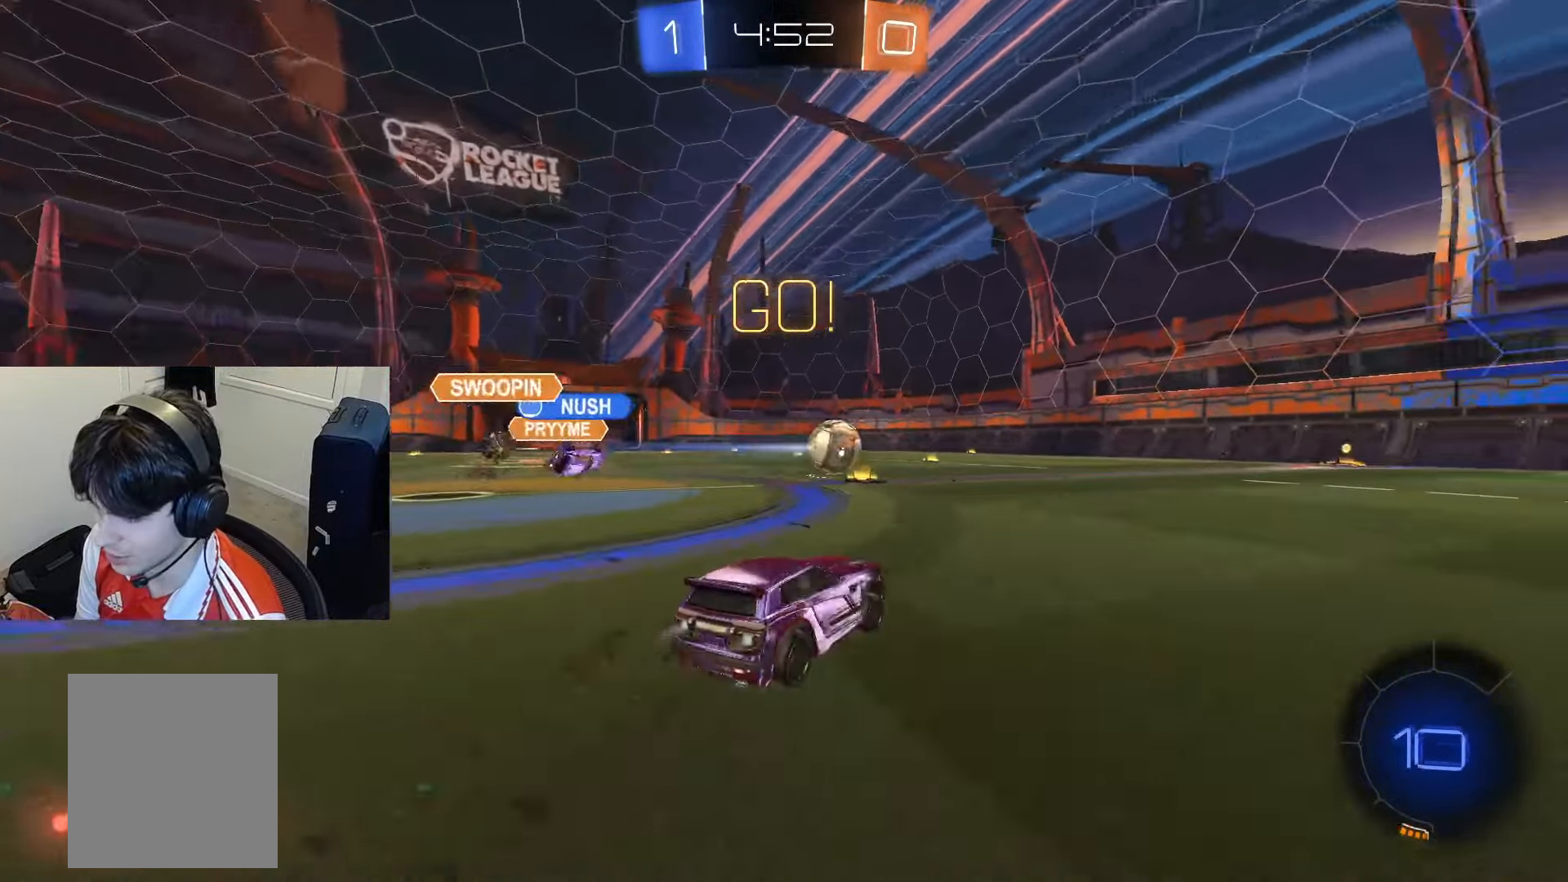
{"buttons": ["CIRCLE", "TRIANGLE", "R1", "R2"], "left_stick": "down-right", "right_stick": "center", "events": [[83, "CROSS", "down"], [117, "left_stick", "up-right"], [133, "CROSS", "up"], [184, "CROSS", "down"], [217, "left_stick", "down"], [250, "R1", "down"], [267, "TRIANGLE", "down"], [284, "CIRCLE", "up"], [284, "CROSS", "up"], [317, "CIRCLE", "down"], [350, "TRIANGLE", "up"], [417, "TRIANGLE", "down"], [484, "left_stick", "down-right"]]}
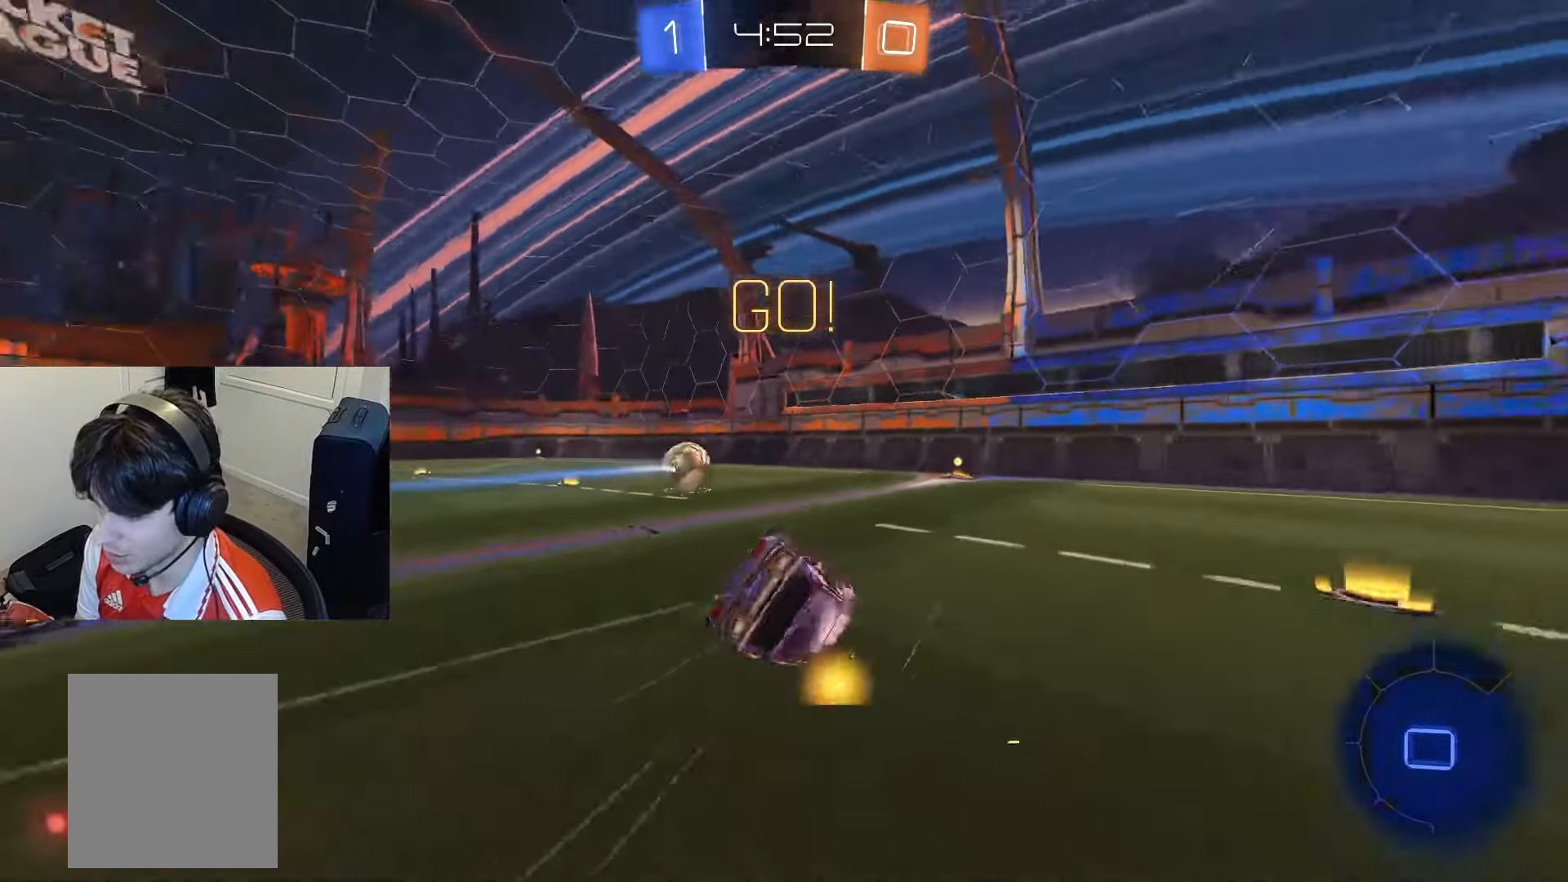
{"buttons": ["CIRCLE", "R2"], "left_stick": "center", "right_stick": "center", "events": [[17, "TRIANGLE", "up"], [384, "left_stick", "center"], [468, "R1", "up"]]}
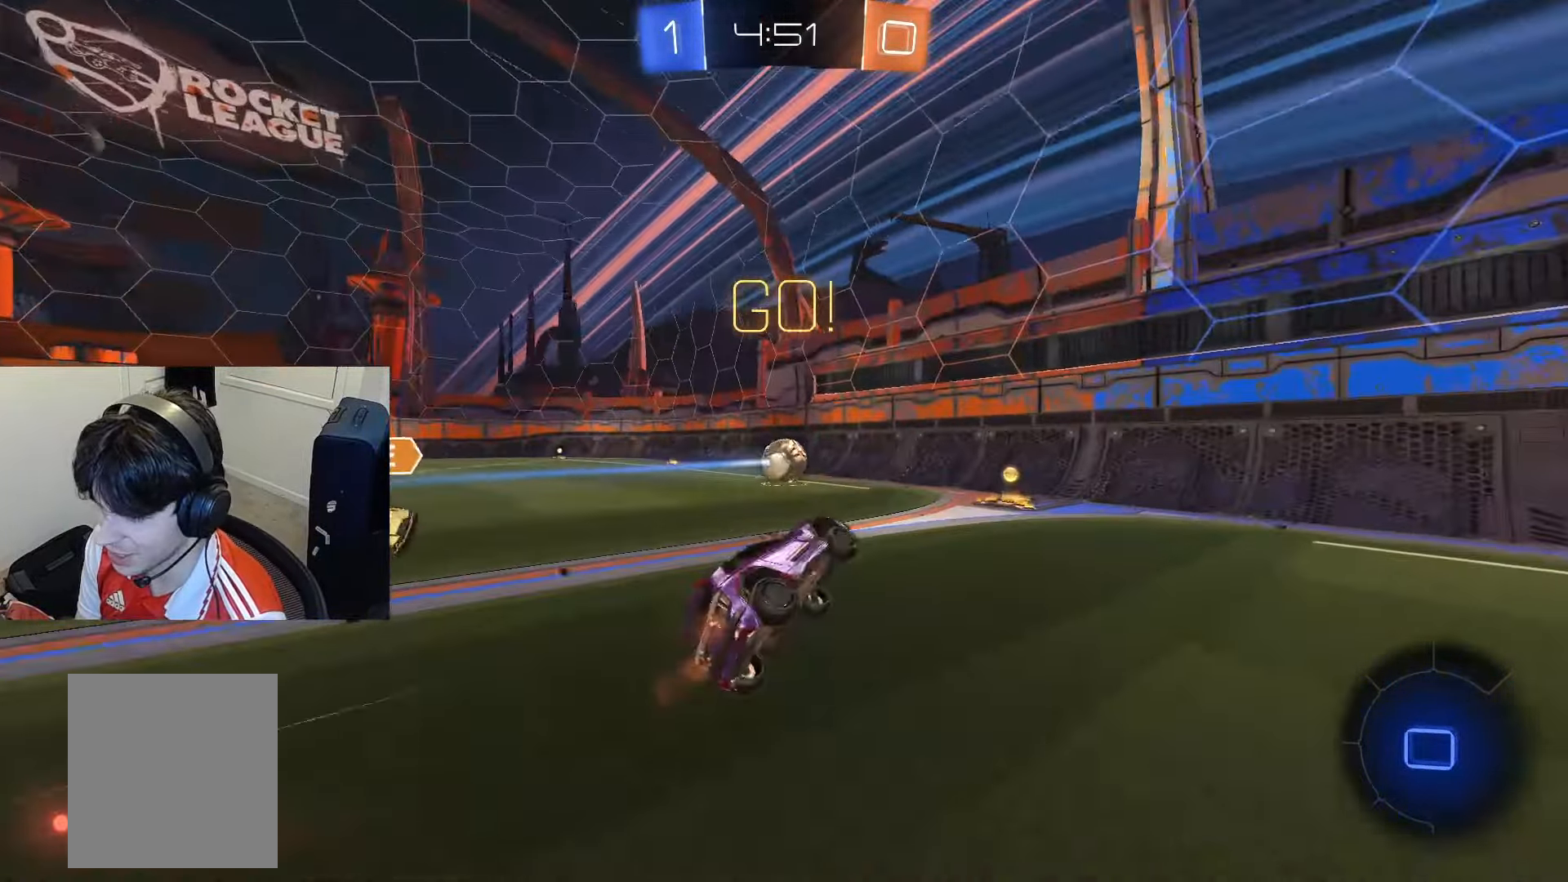
{"buttons": ["CIRCLE", "R2"], "left_stick": "center", "right_stick": "center", "events": [[184, "left_stick", "left"], [350, "left_stick", "center"]]}
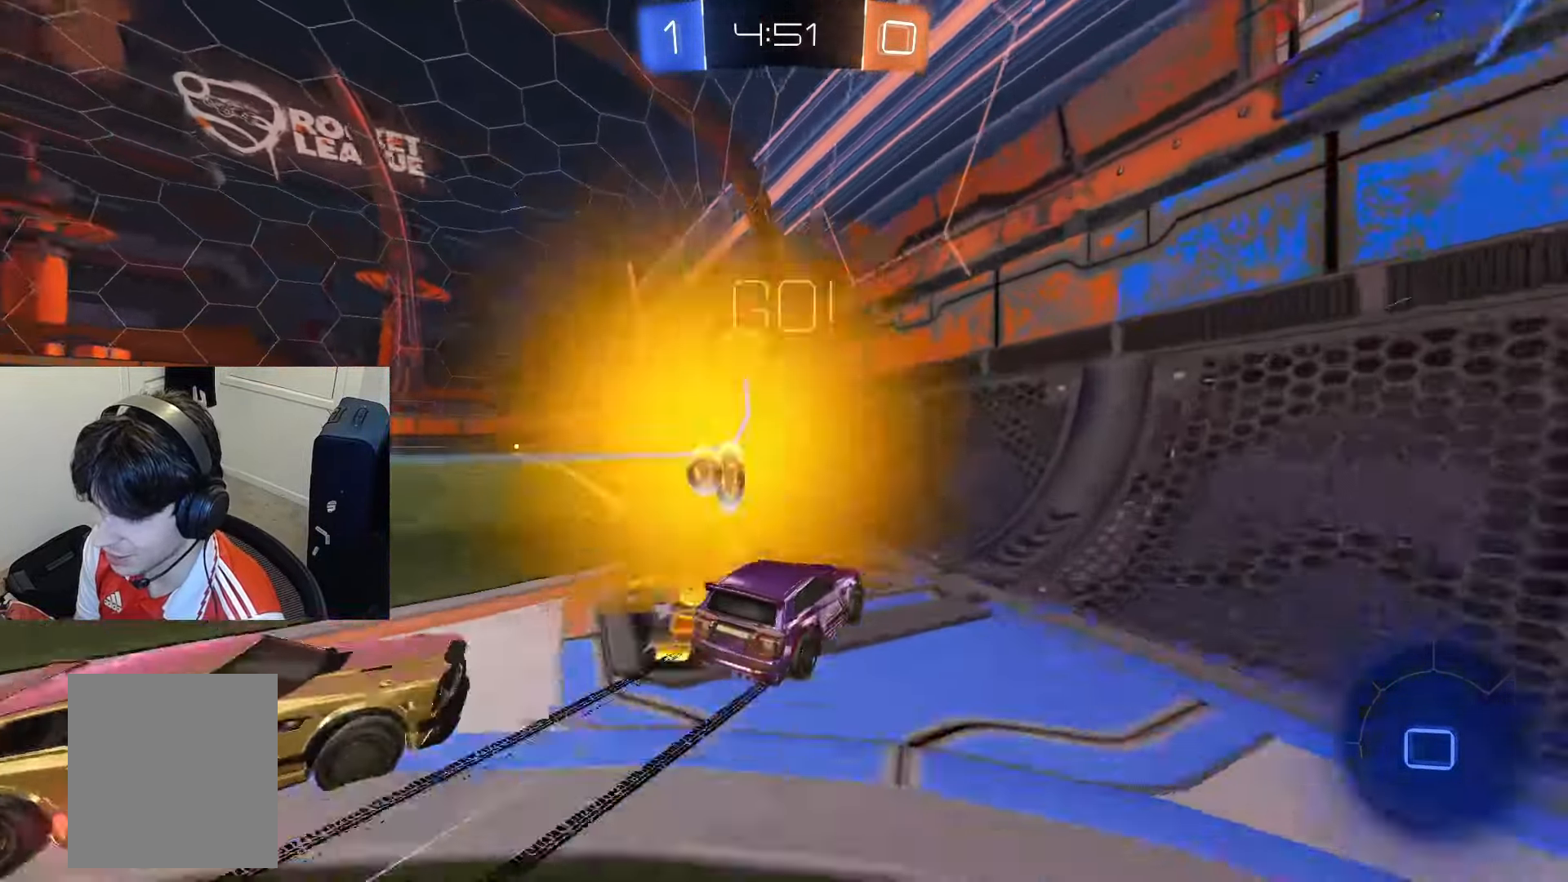
{"buttons": ["R2"], "left_stick": "center", "right_stick": "center", "events": [[217, "CIRCLE", "up"]]}
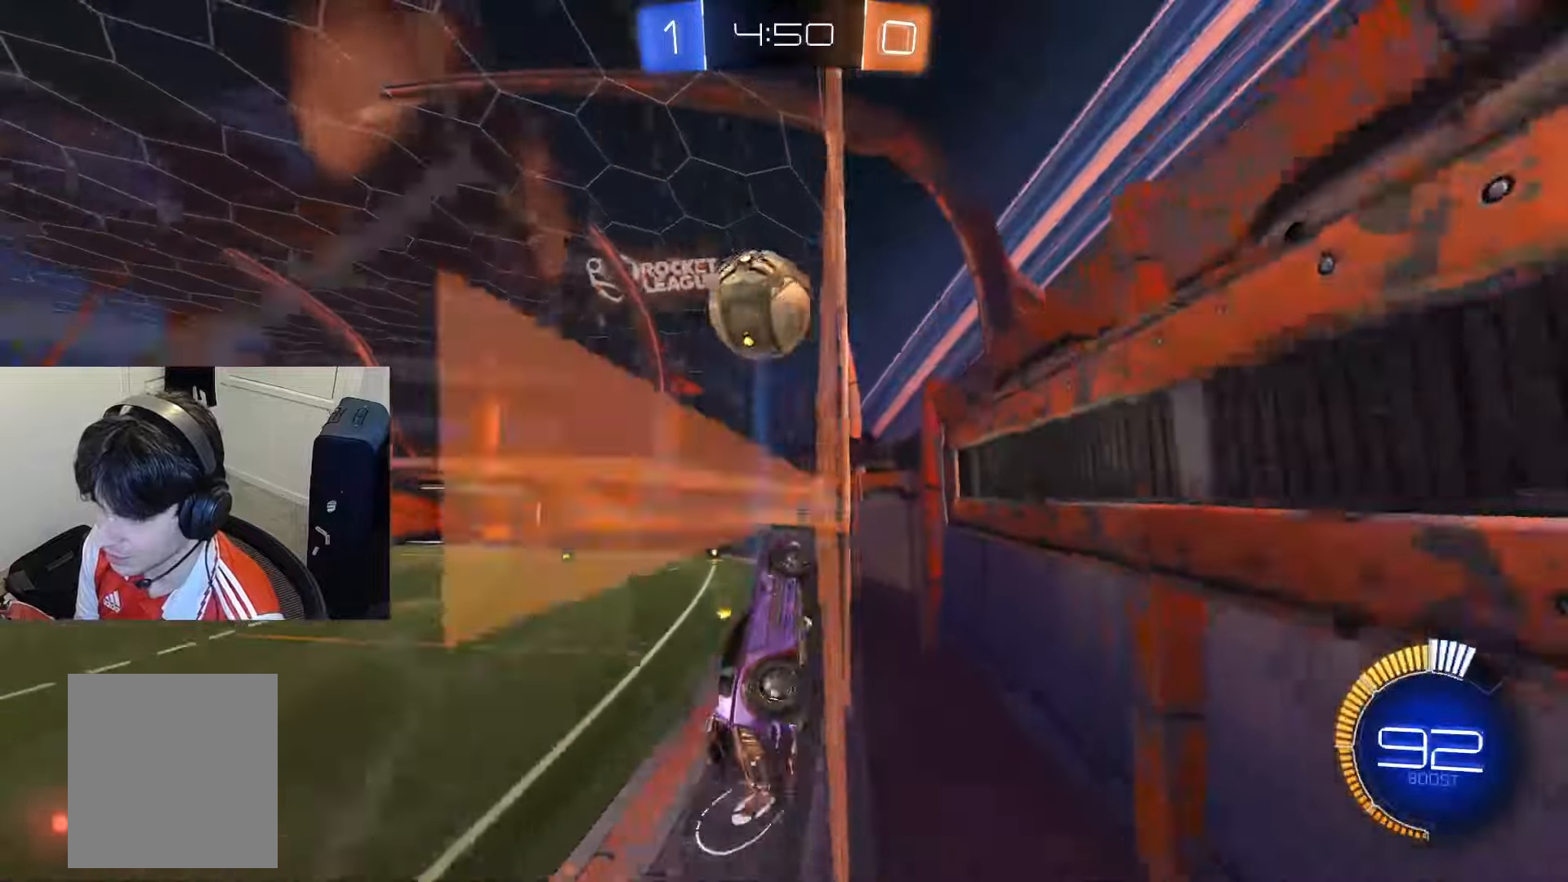
{"buttons": ["CROSS", "CIRCLE", "R2"], "left_stick": "right", "right_stick": "center", "events": [[184, "L2", "down"], [250, "left_stick", "right"], [350, "L2", "up"], [450, "CROSS", "down"], [484, "CIRCLE", "down"]]}
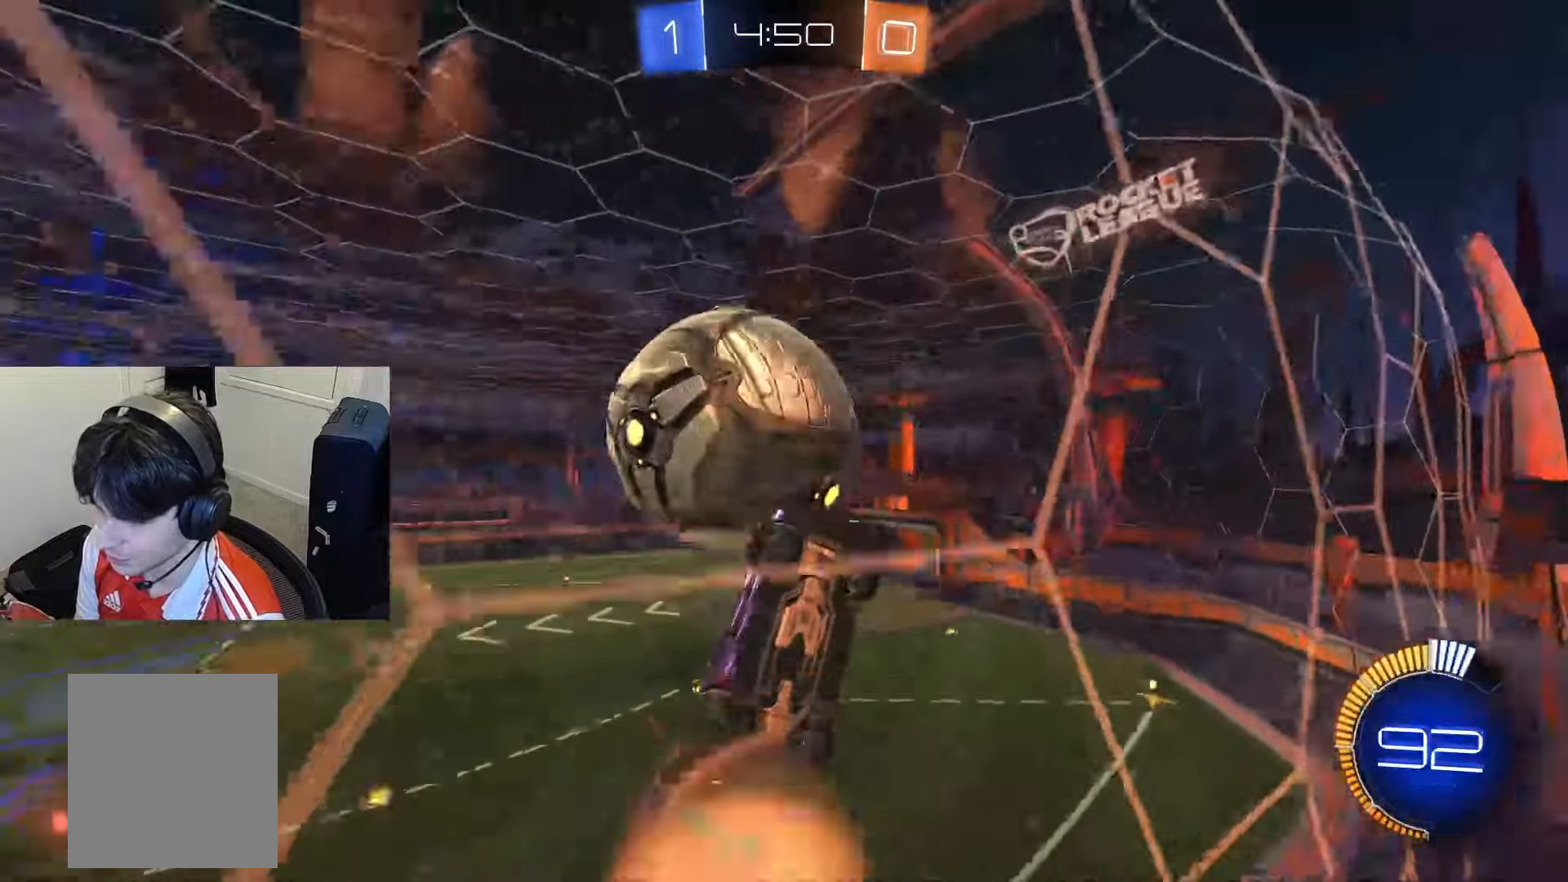
{"buttons": ["CIRCLE", "R2"], "left_stick": "center", "right_stick": "center", "events": [[67, "L1", "down"], [184, "CROSS", "up"], [251, "L1", "up"], [251, "left_stick", "center"], [284, "R1", "down"], [418, "R1", "up"]]}